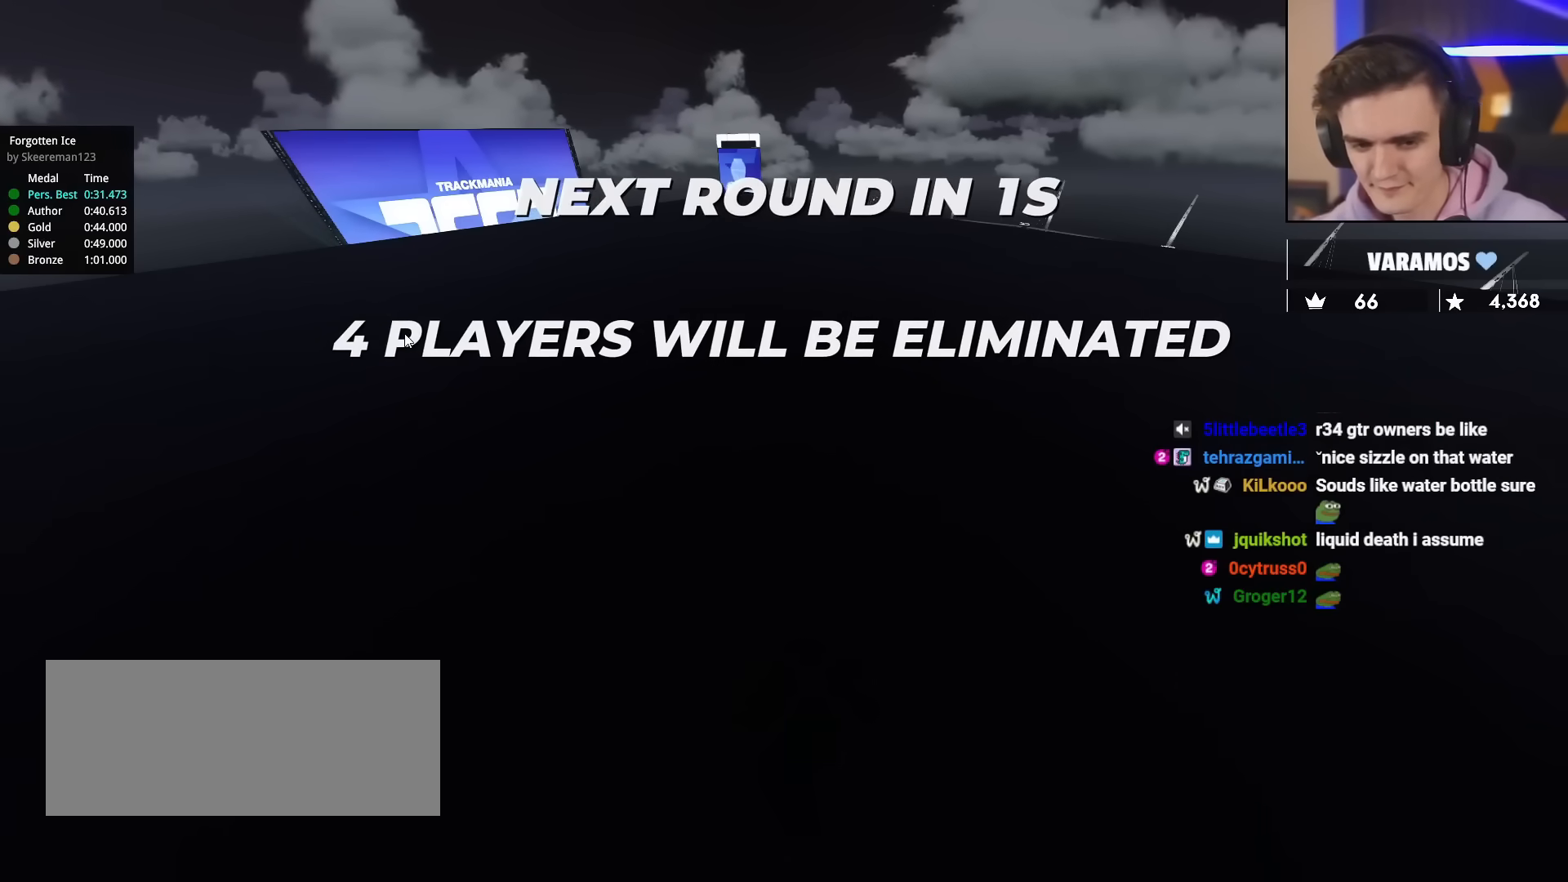
Gameplay with keyboard; each line is a JSON object with the keys held at the frame after it. "events" lists presses ("down") and releases ("up") of "brake", "down", "left", "right" and "up" between this image and that frame as [ms after this image, input, new state], when the widget could be followed in between. No other keys are recorded. Mouse input is not recorded. Key names are as the overlay labels them; some are game actions (e.g. jump) rather than physical keys.
{"keys": ["up"], "events": []}
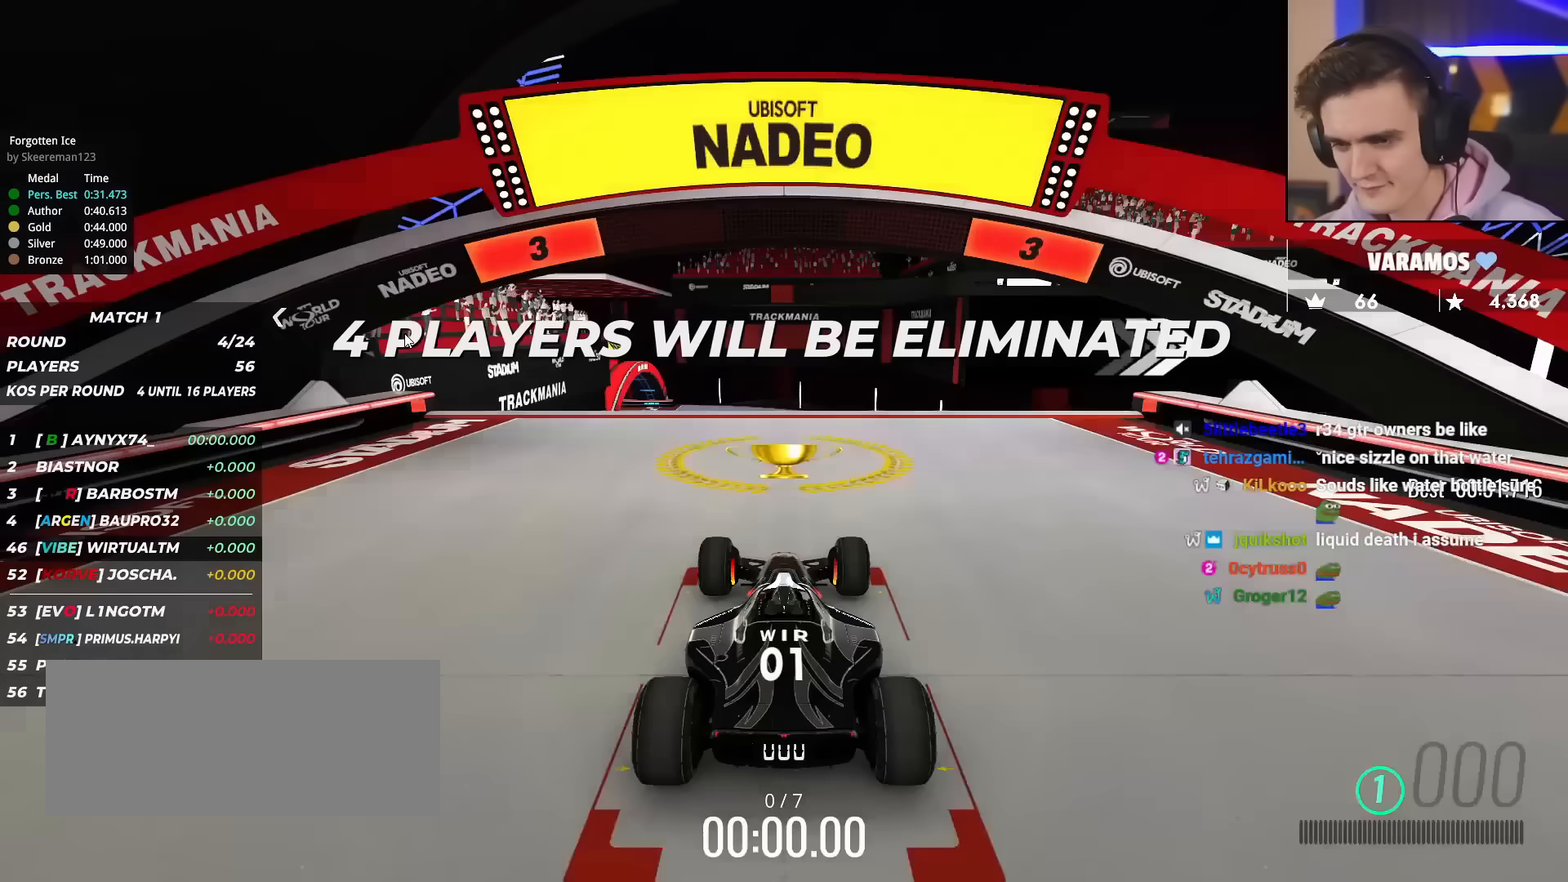
{"keys": ["up"], "events": []}
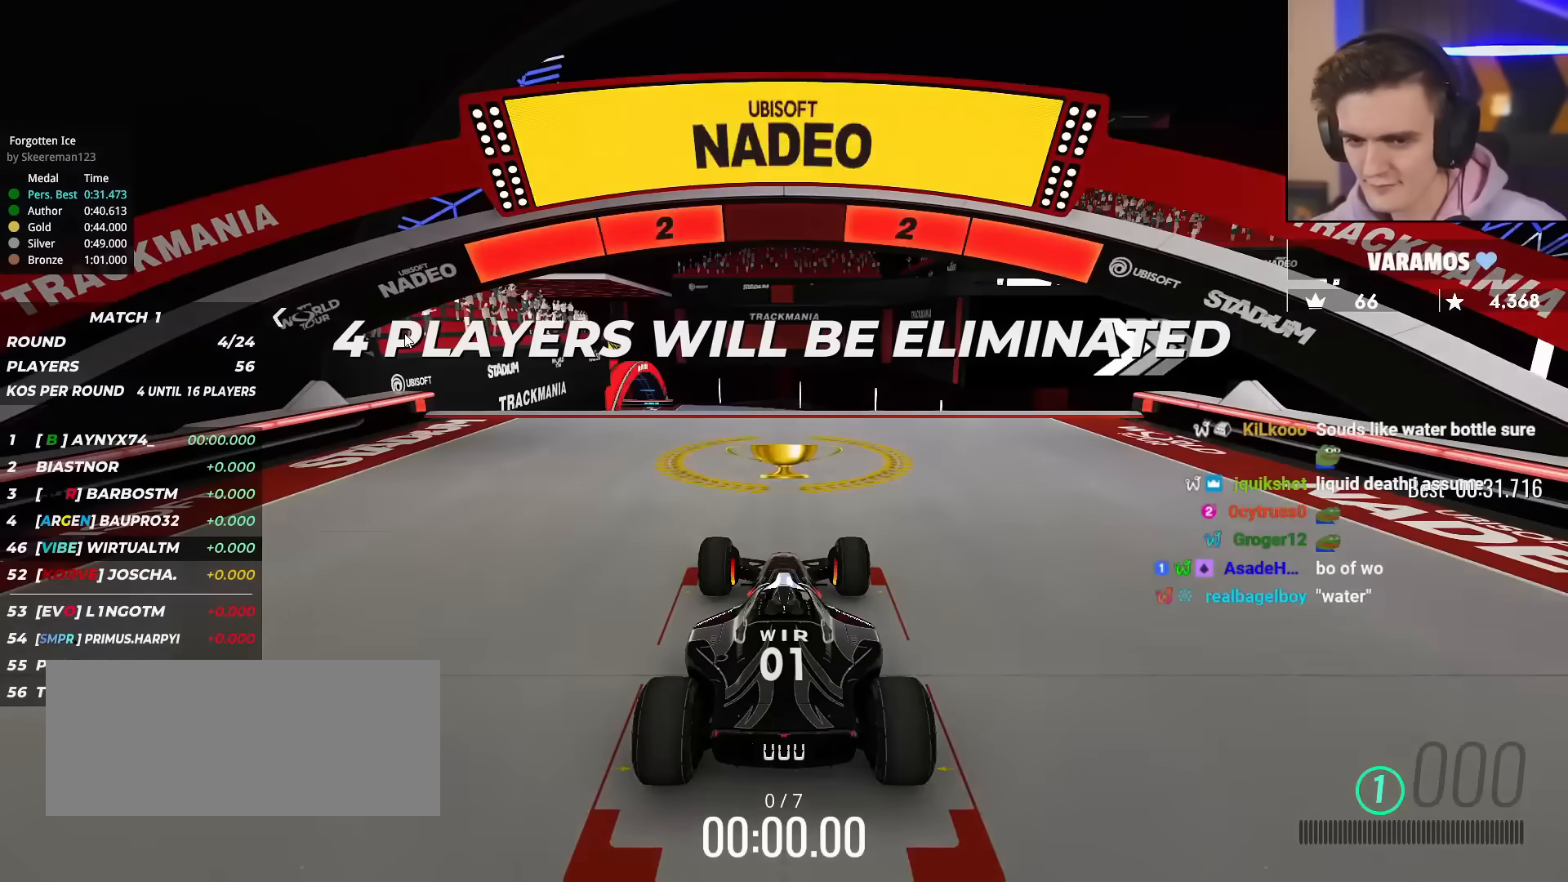
{"keys": ["up"], "events": []}
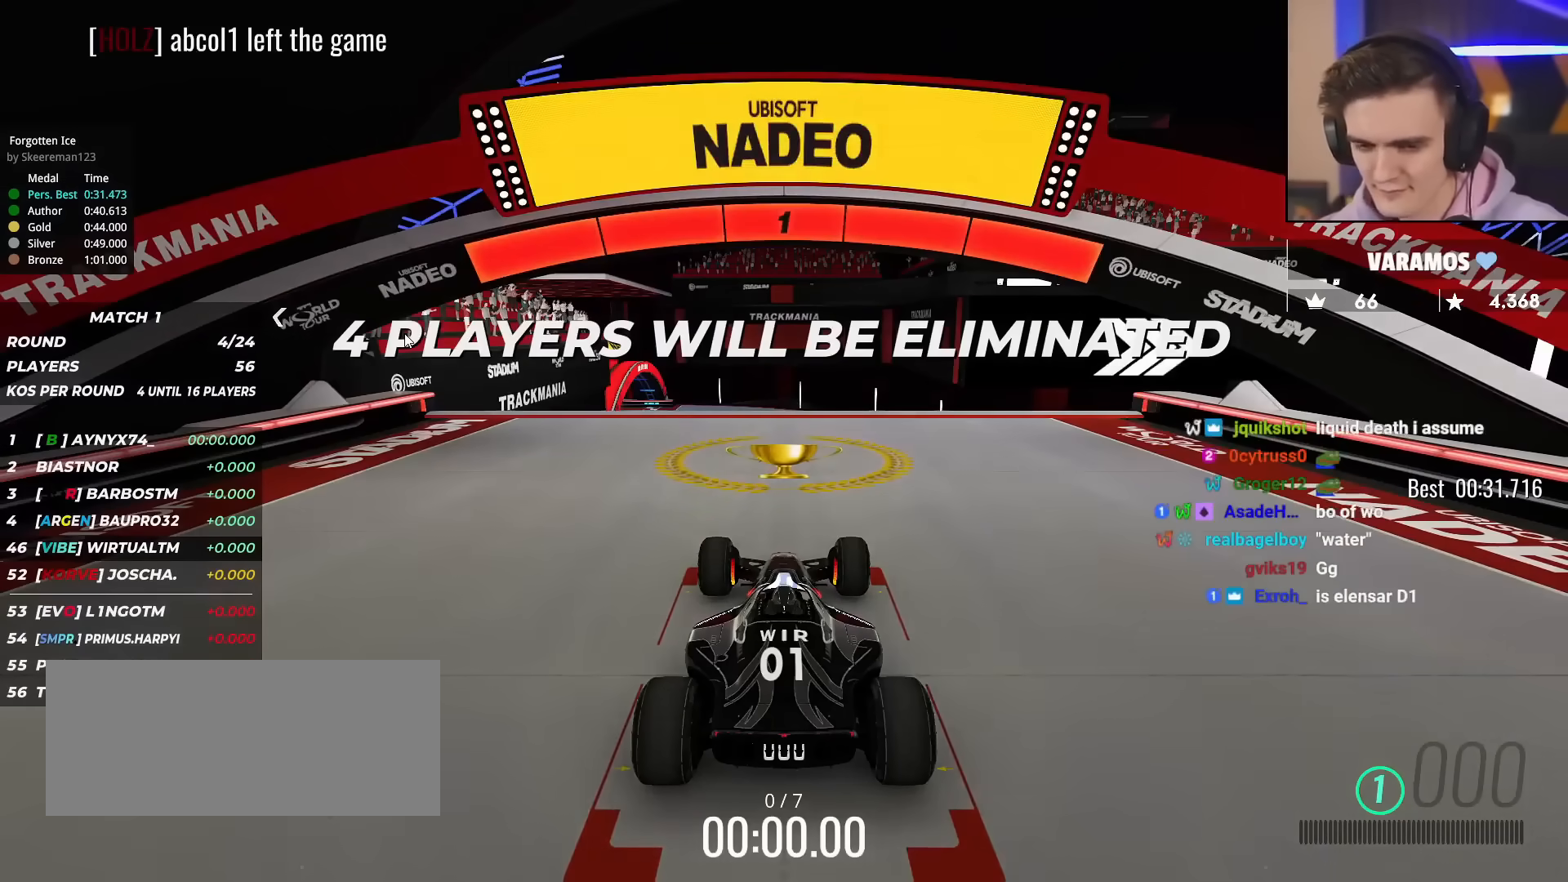
{"keys": ["up"], "events": []}
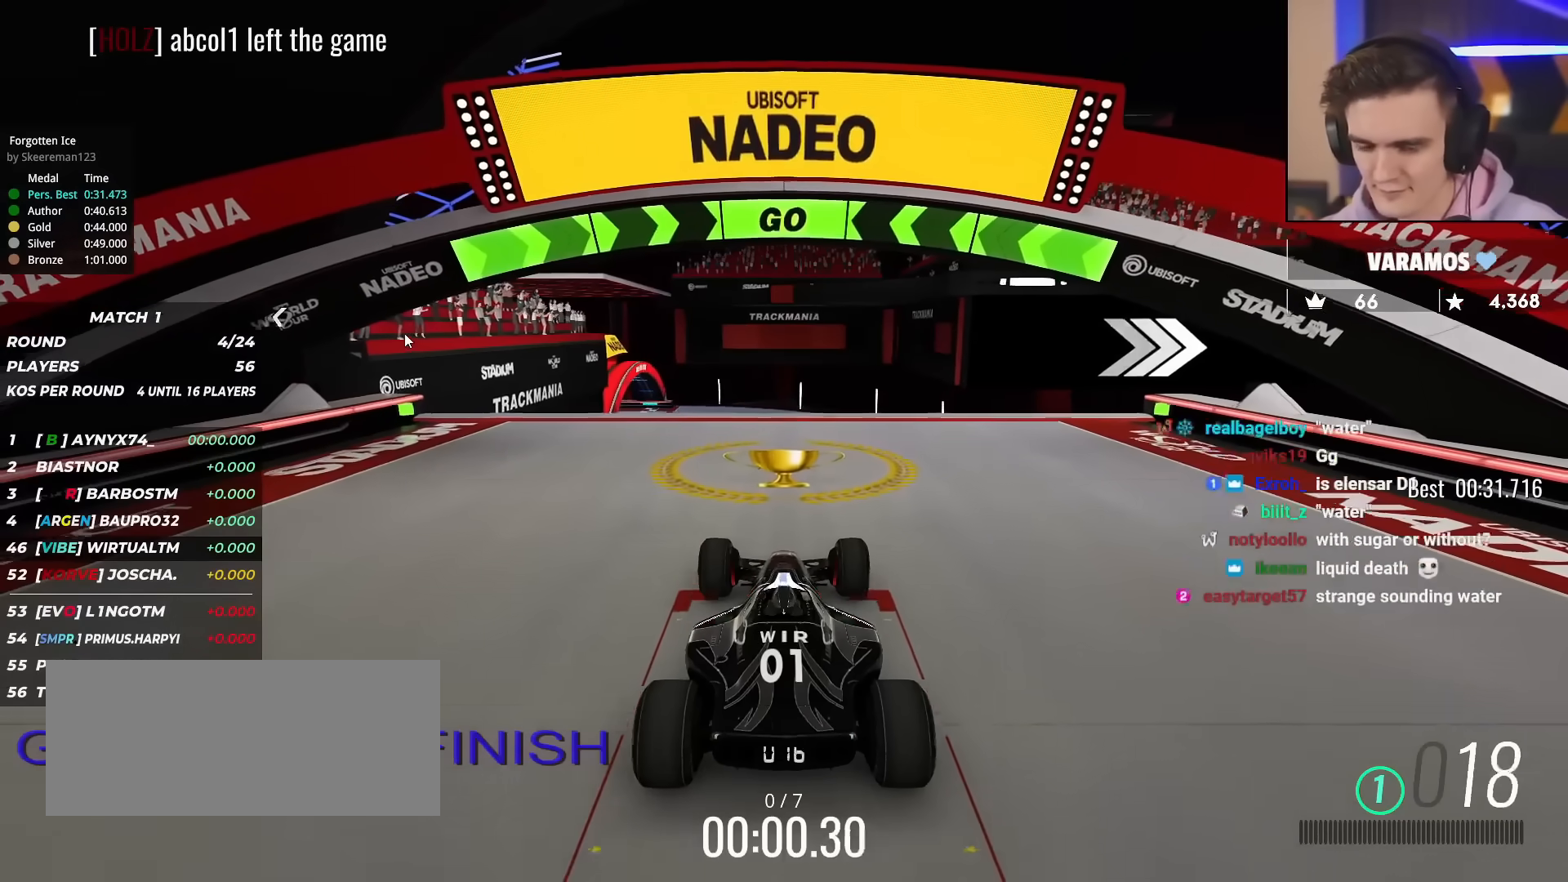
{"keys": ["up"], "events": []}
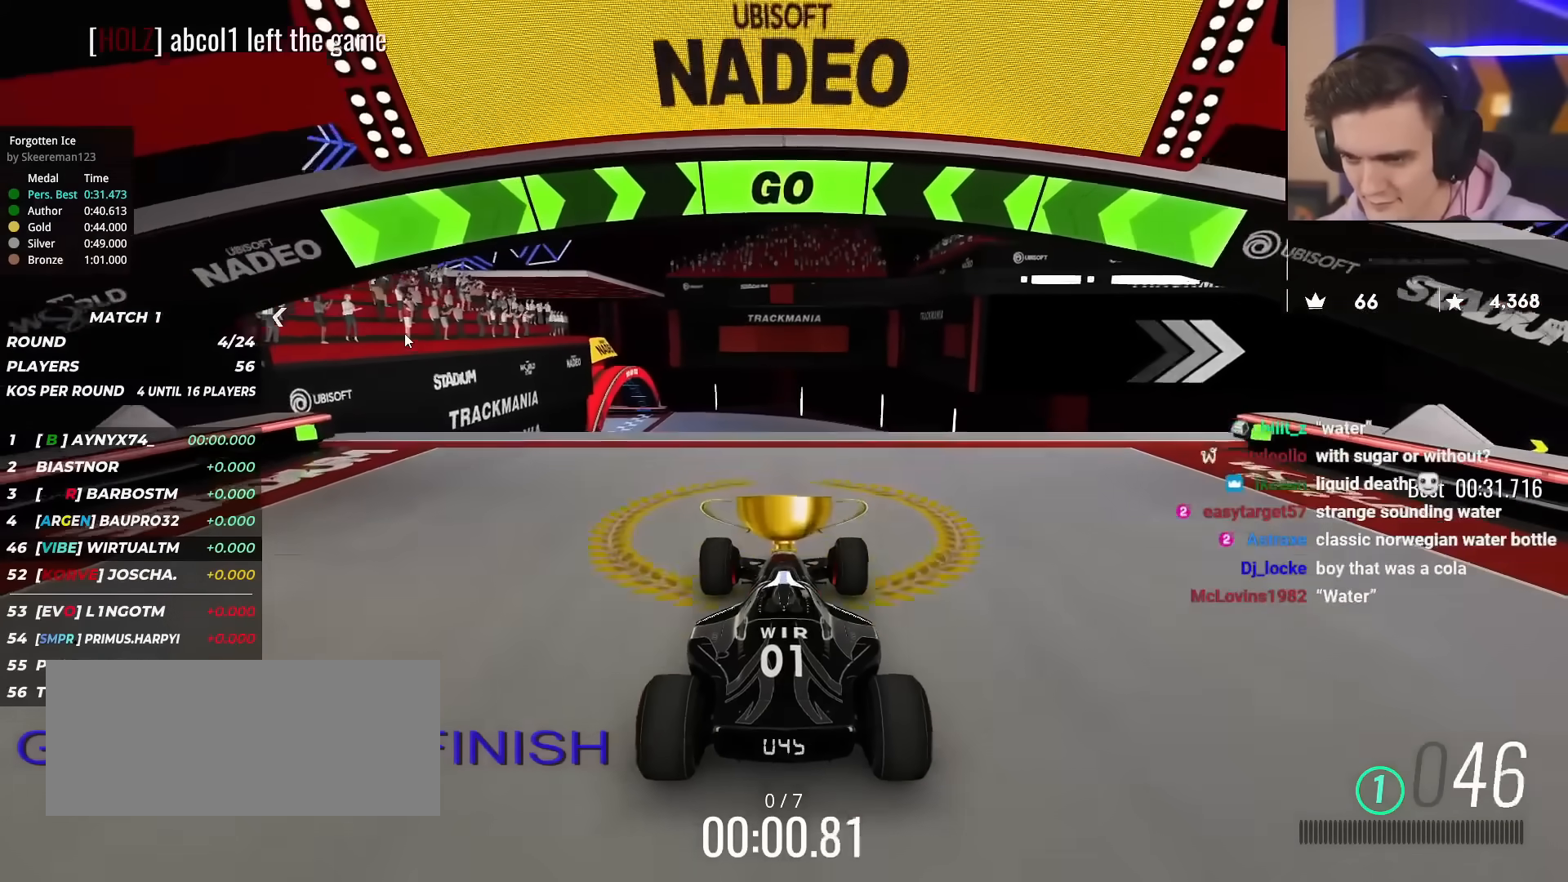
{"keys": ["right", "up"], "events": [[33, "right", "down"], [116, "right", "up"], [250, "right", "down"], [333, "right", "up"], [433, "right", "down"]]}
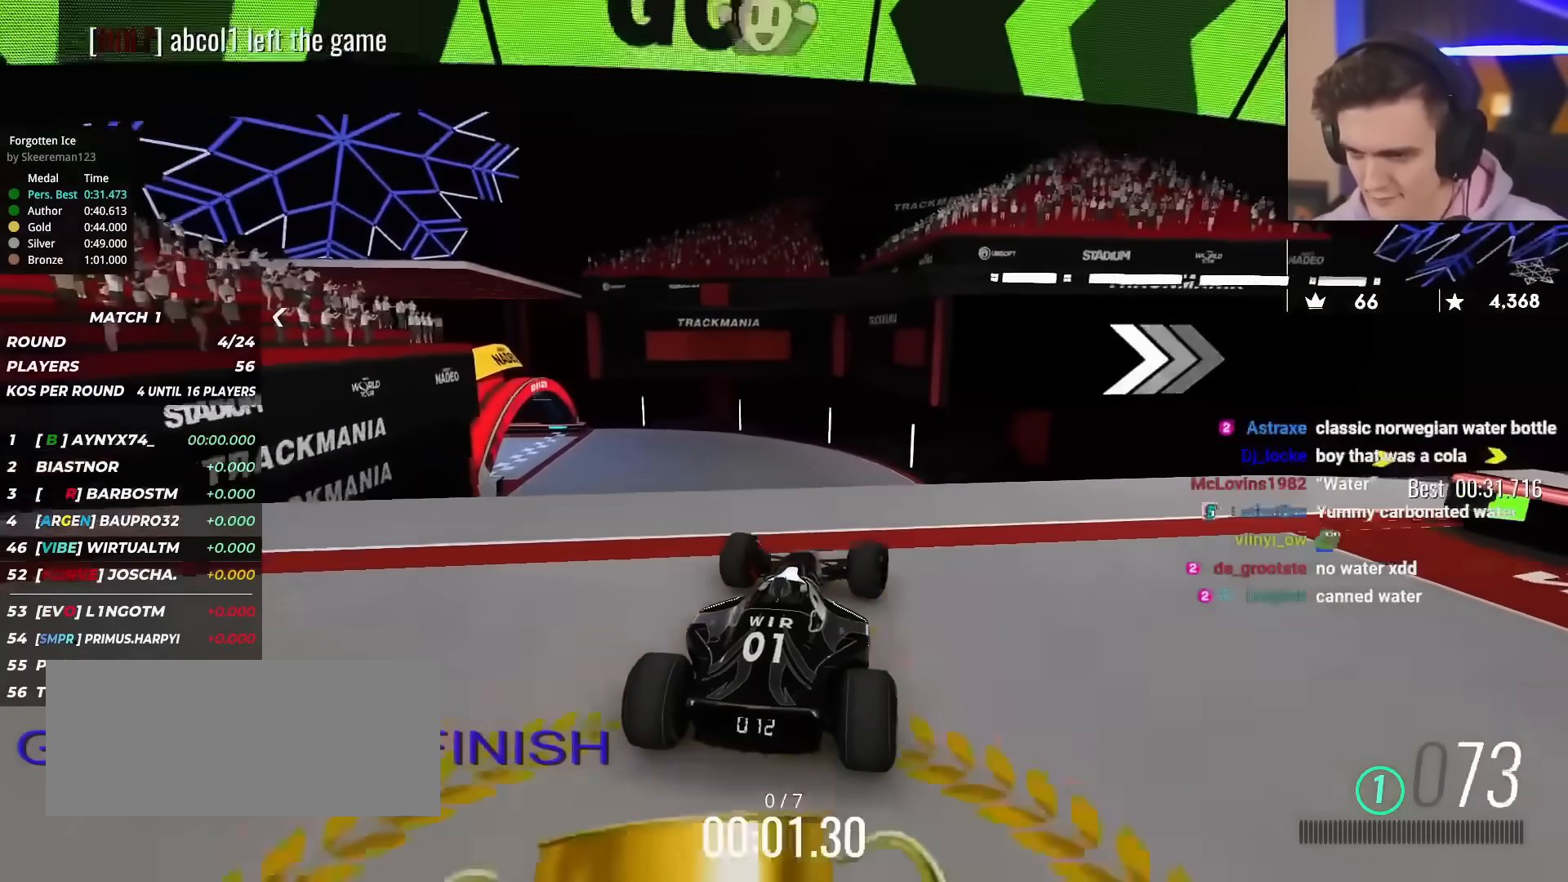
{"keys": ["up"], "events": [[234, "right", "up"], [334, "left", "down"], [384, "left", "up"]]}
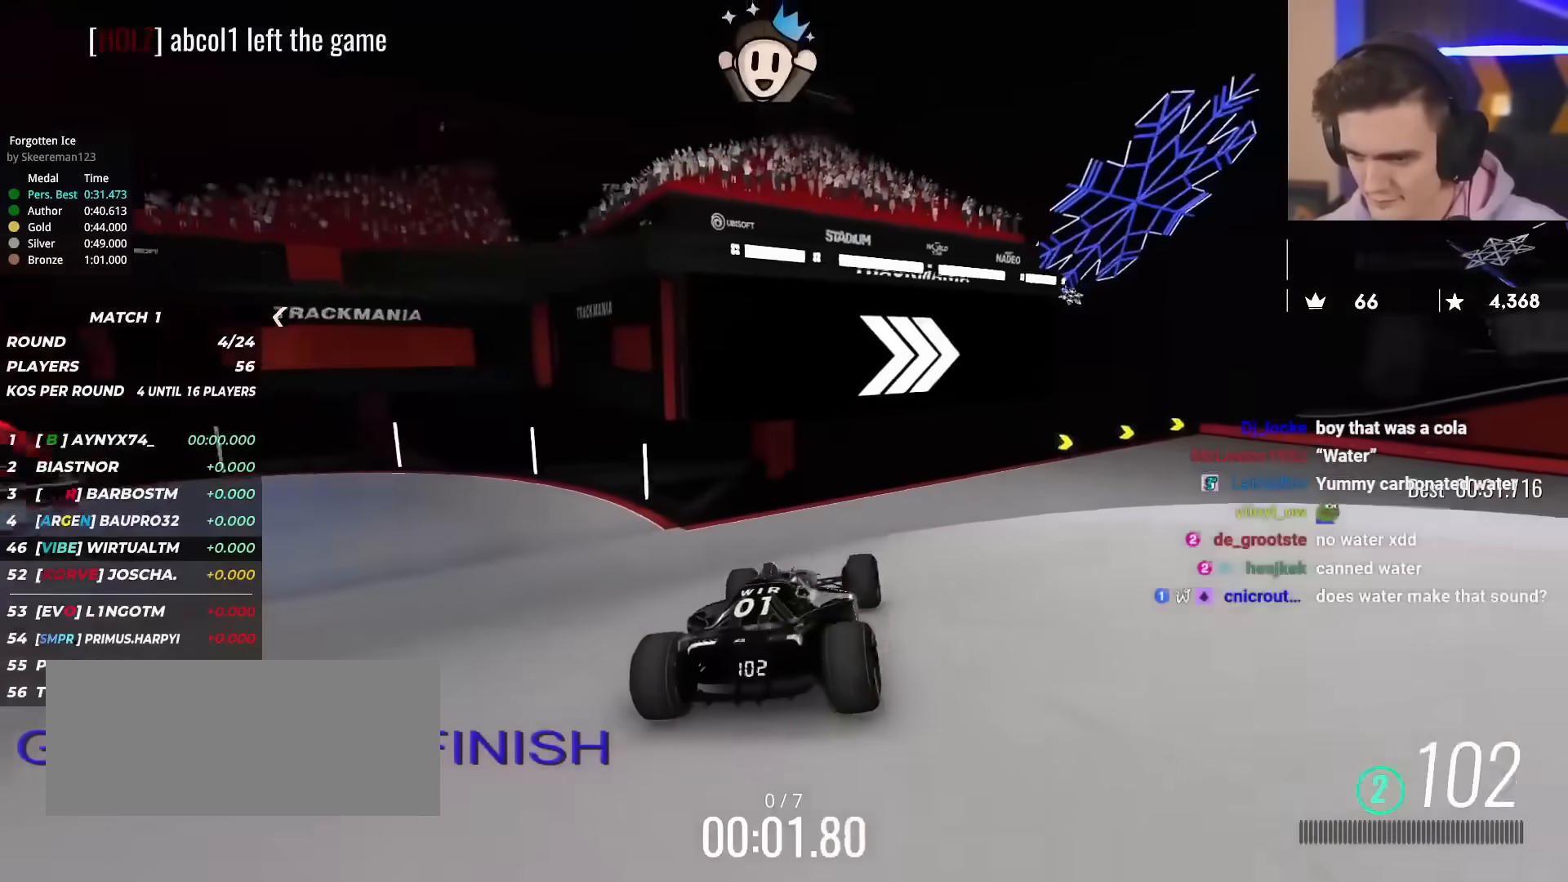
{"keys": ["right", "up"], "events": [[100, "right", "down"], [434, "right", "up"], [484, "right", "down"]]}
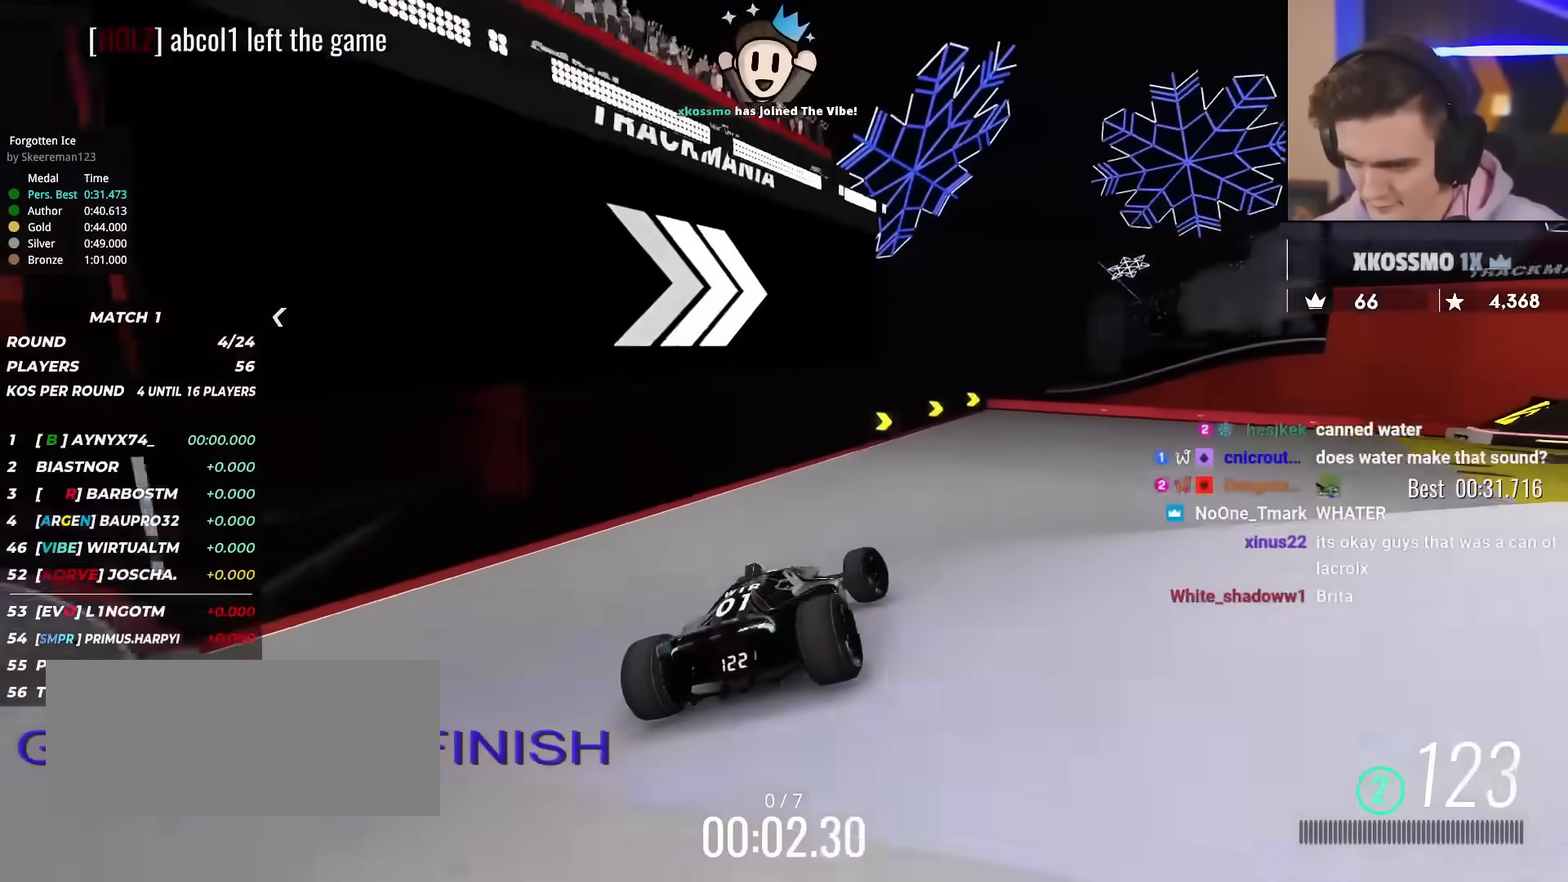
{"keys": ["right", "up"], "events": []}
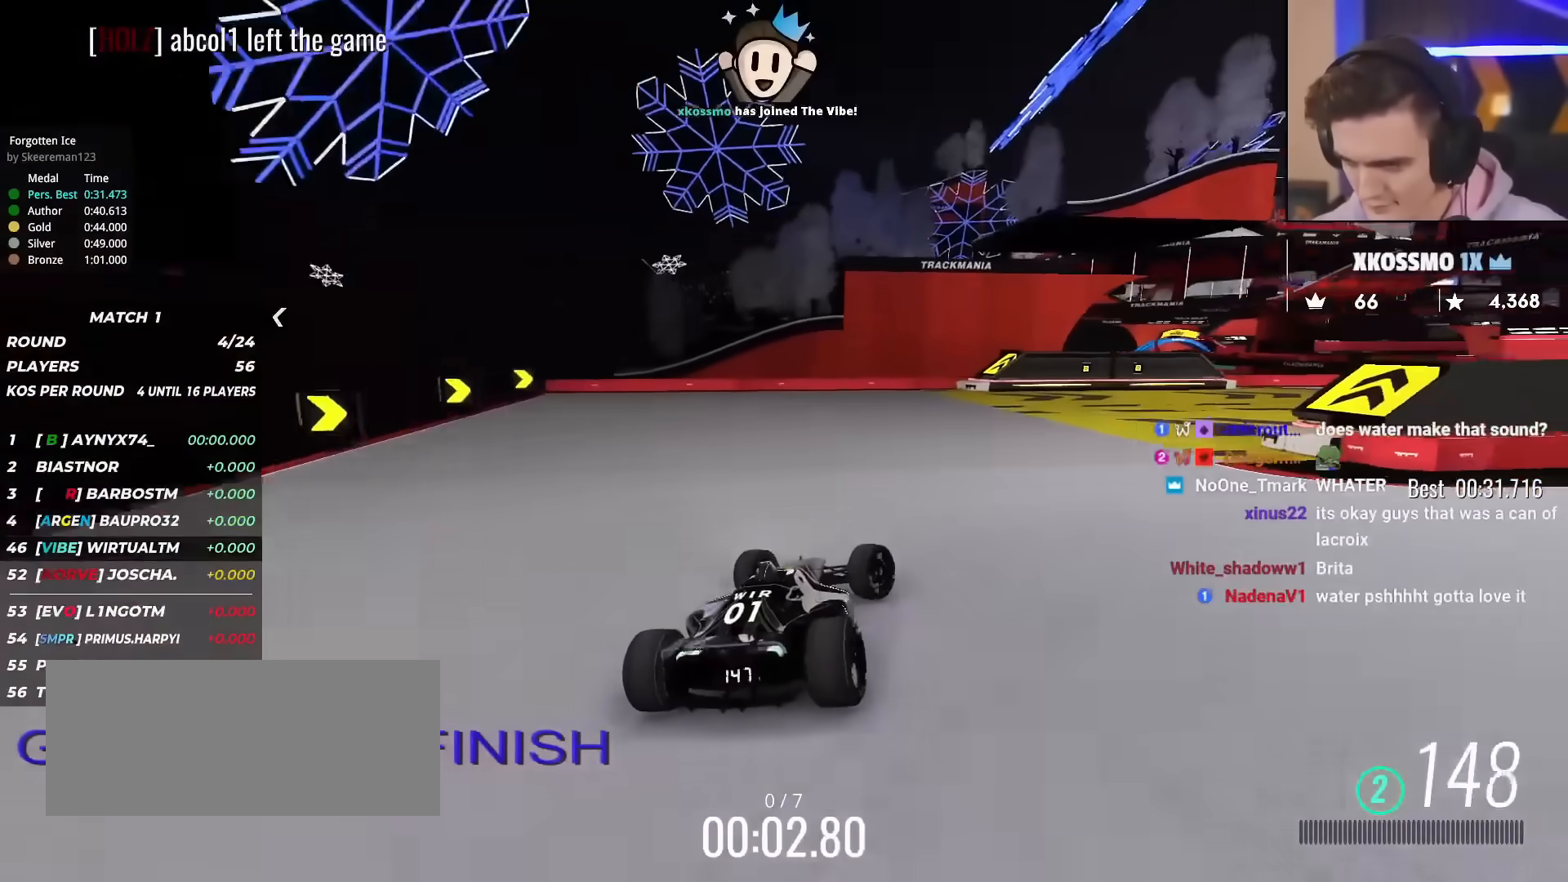
{"keys": ["right", "up"], "events": []}
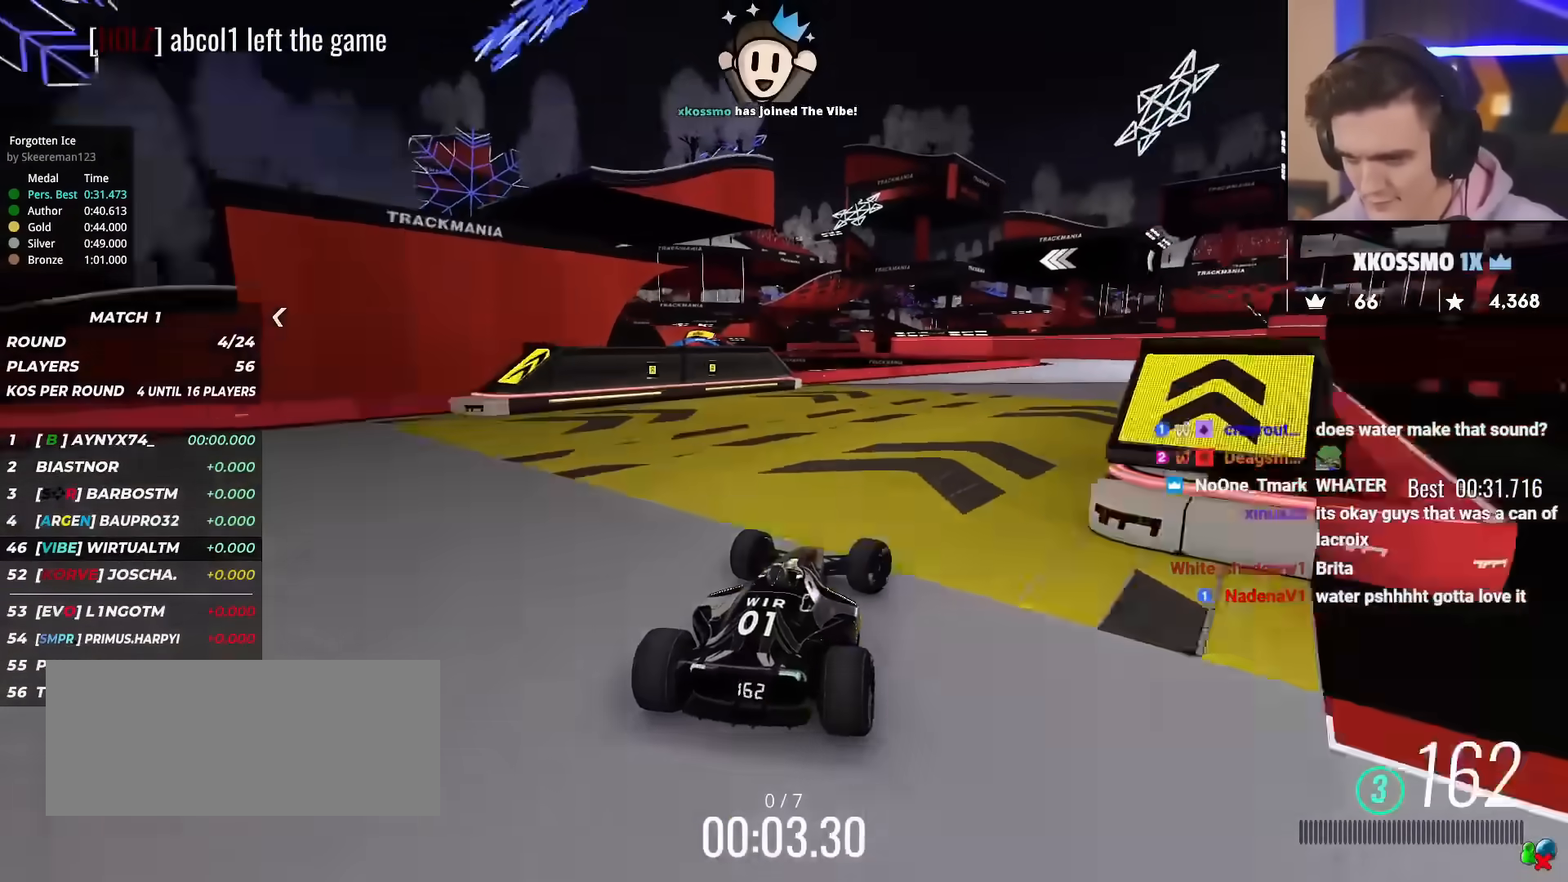
{"keys": ["up"], "events": [[301, "right", "up"]]}
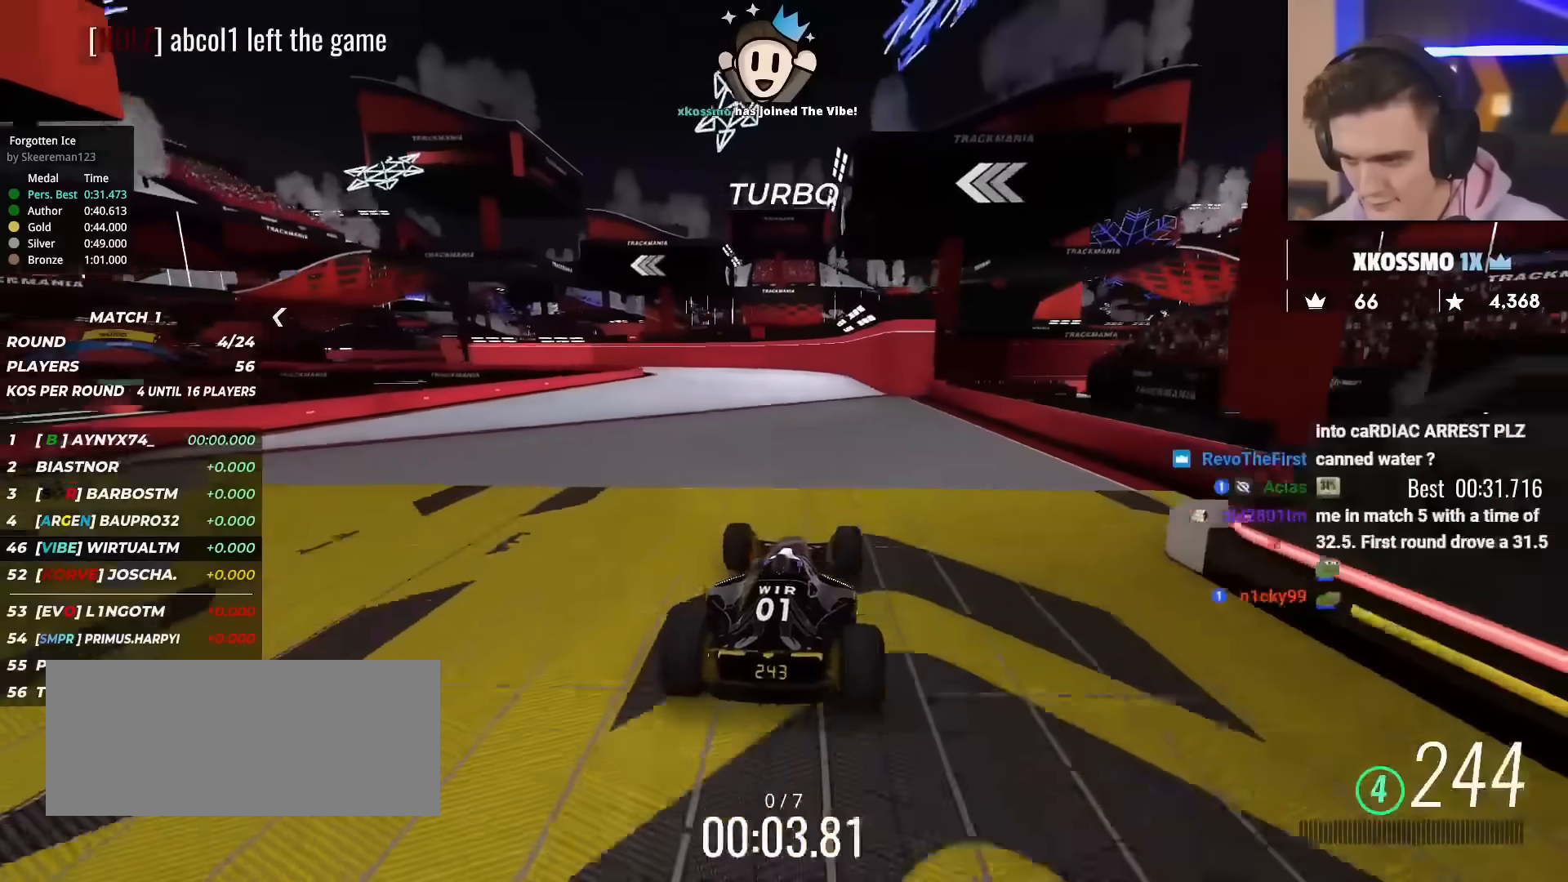
{"keys": ["up"], "events": []}
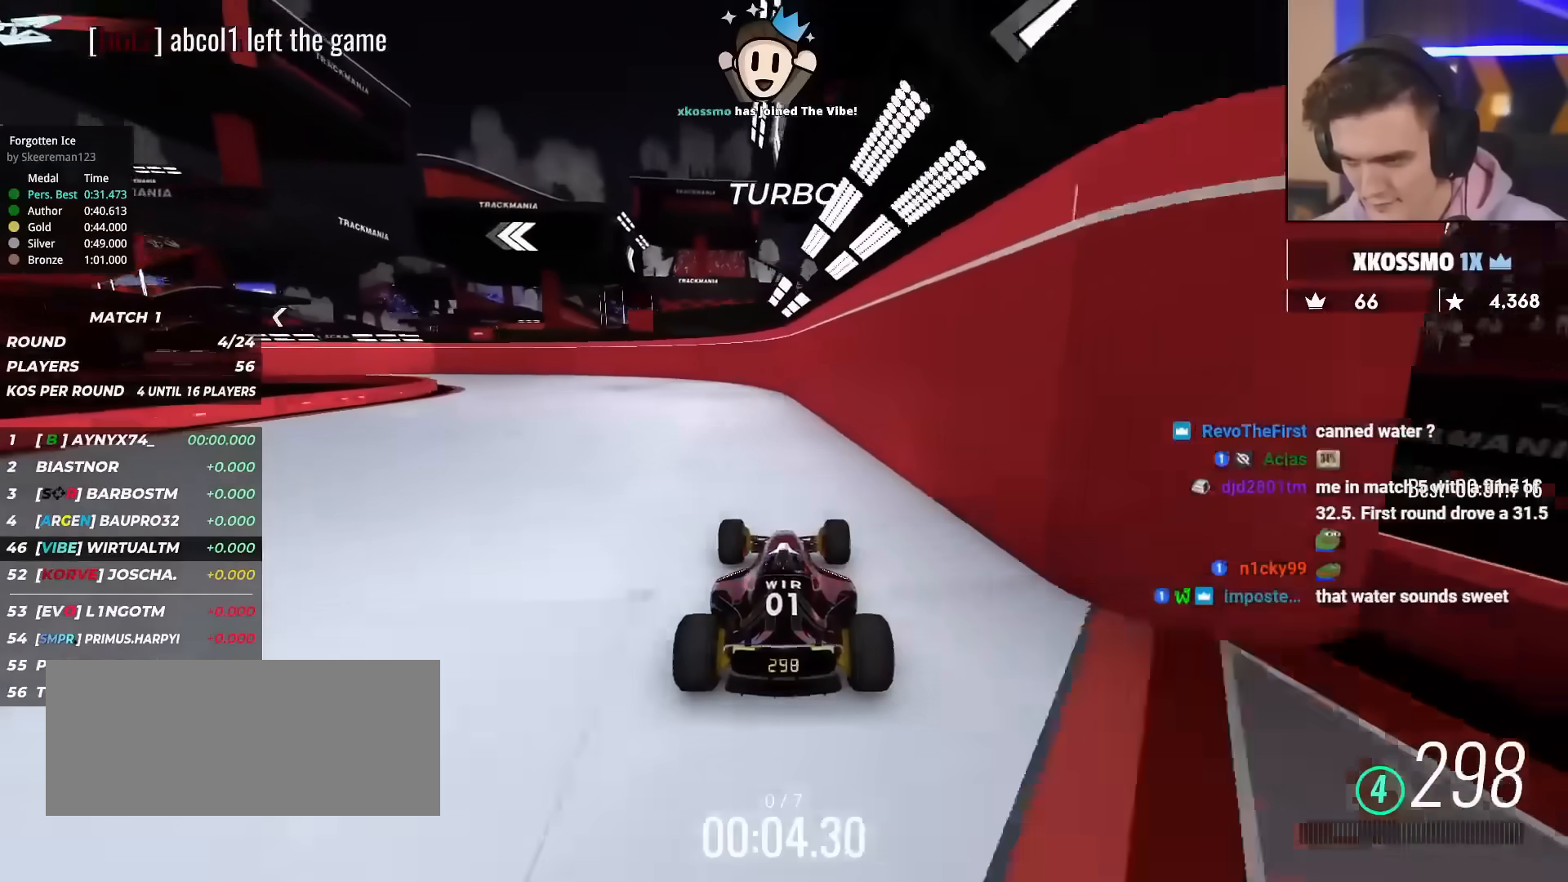
{"keys": ["left", "up"], "events": [[234, "left", "down"]]}
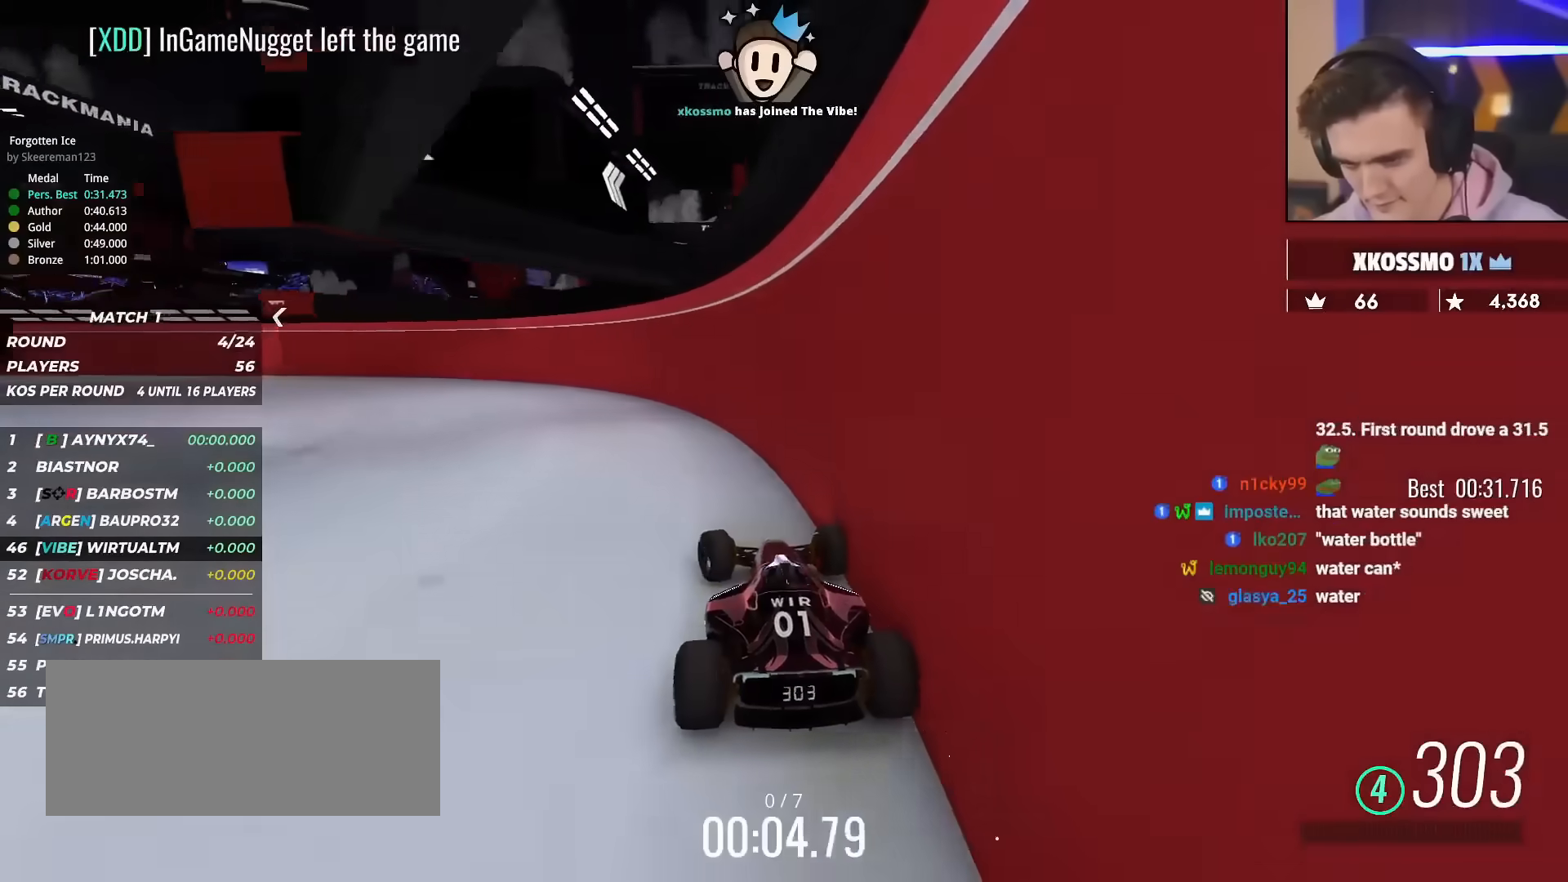
{"keys": ["left", "up"], "events": []}
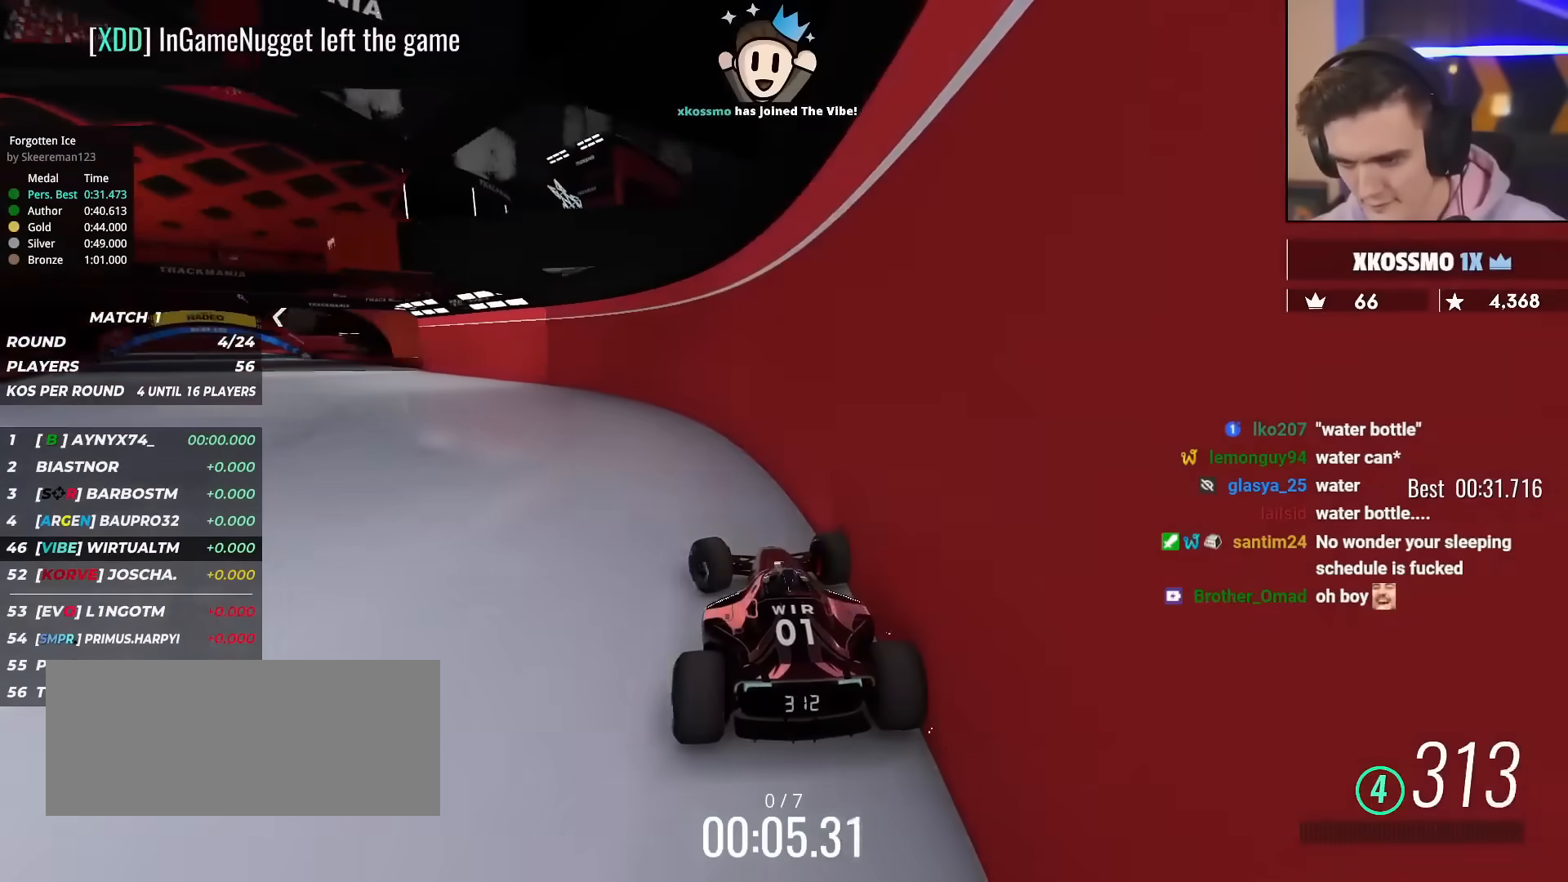
{"keys": ["left", "up"], "events": []}
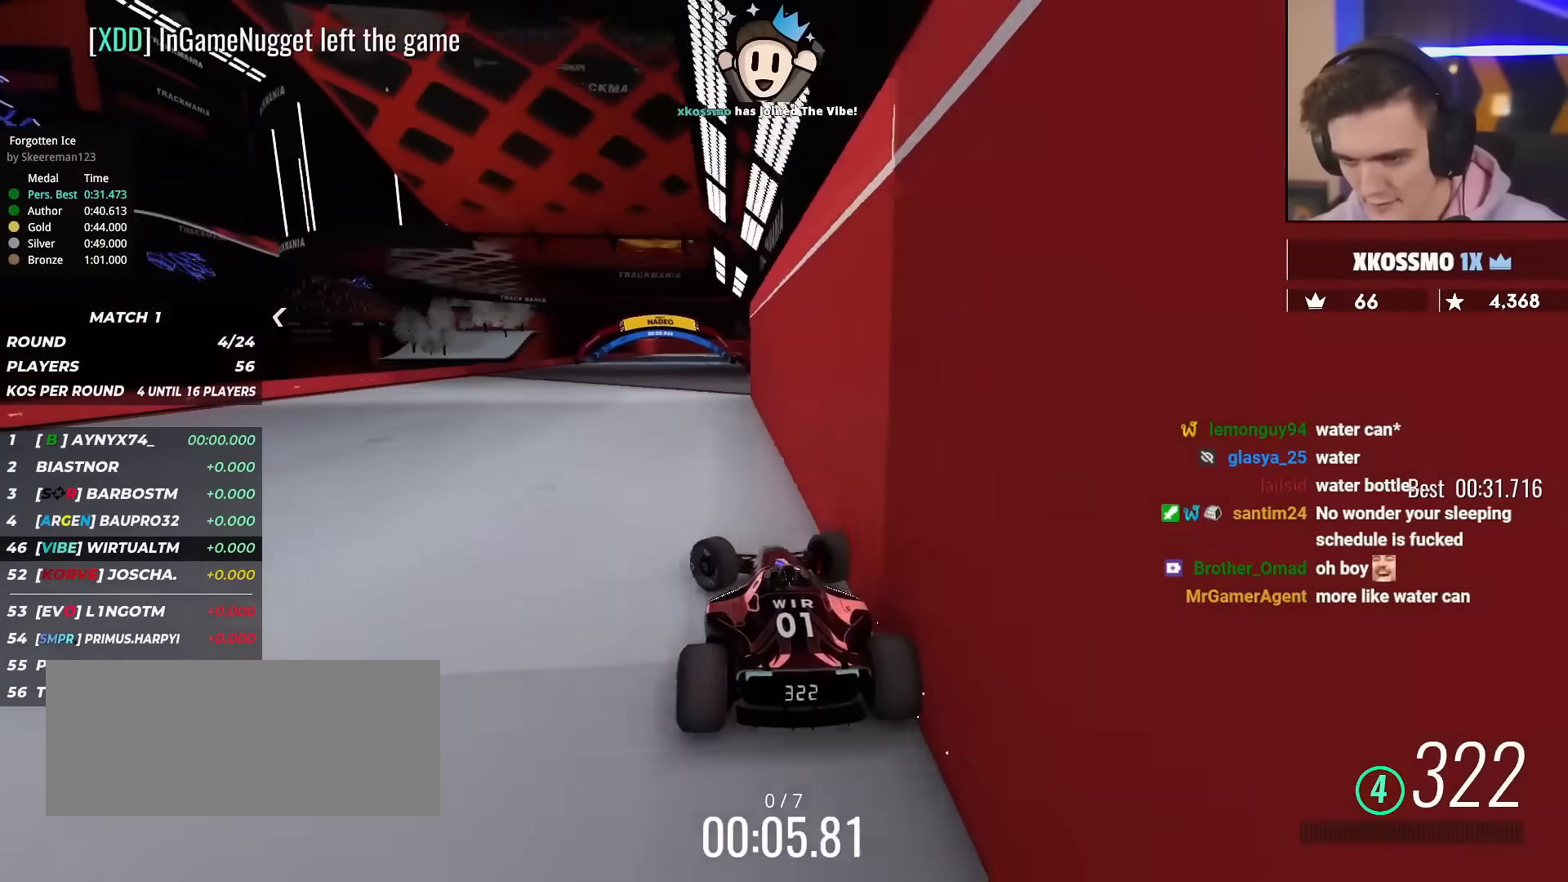
{"keys": ["up"], "events": [[50, "left", "up"], [100, "right", "down"], [467, "right", "up"]]}
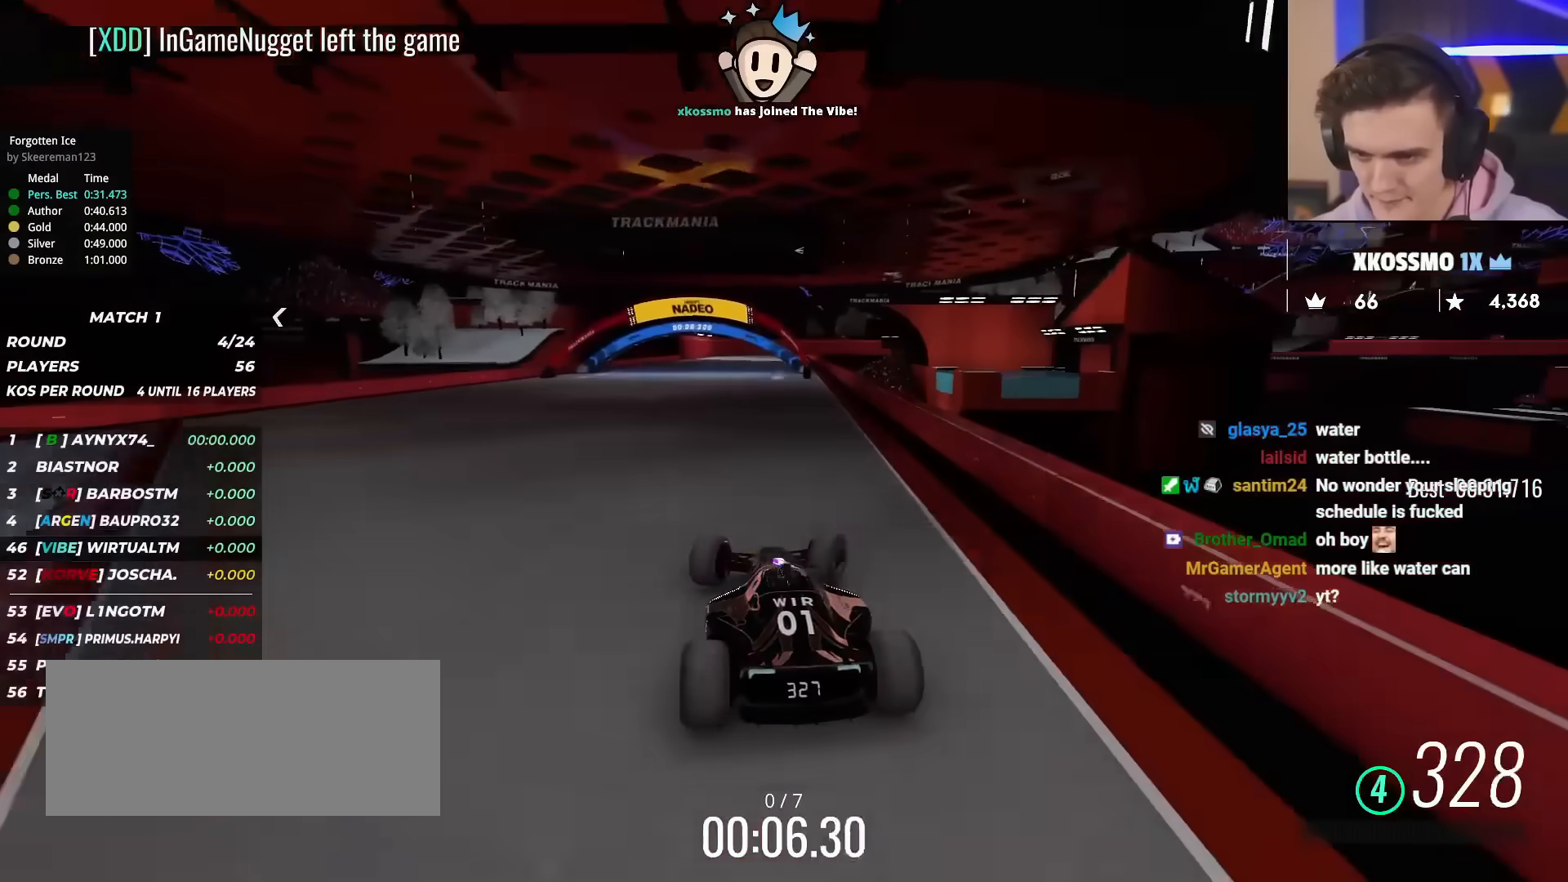
{"keys": ["up"], "events": [[117, "left", "down"], [251, "left", "up"], [434, "left", "down"], [484, "left", "up"]]}
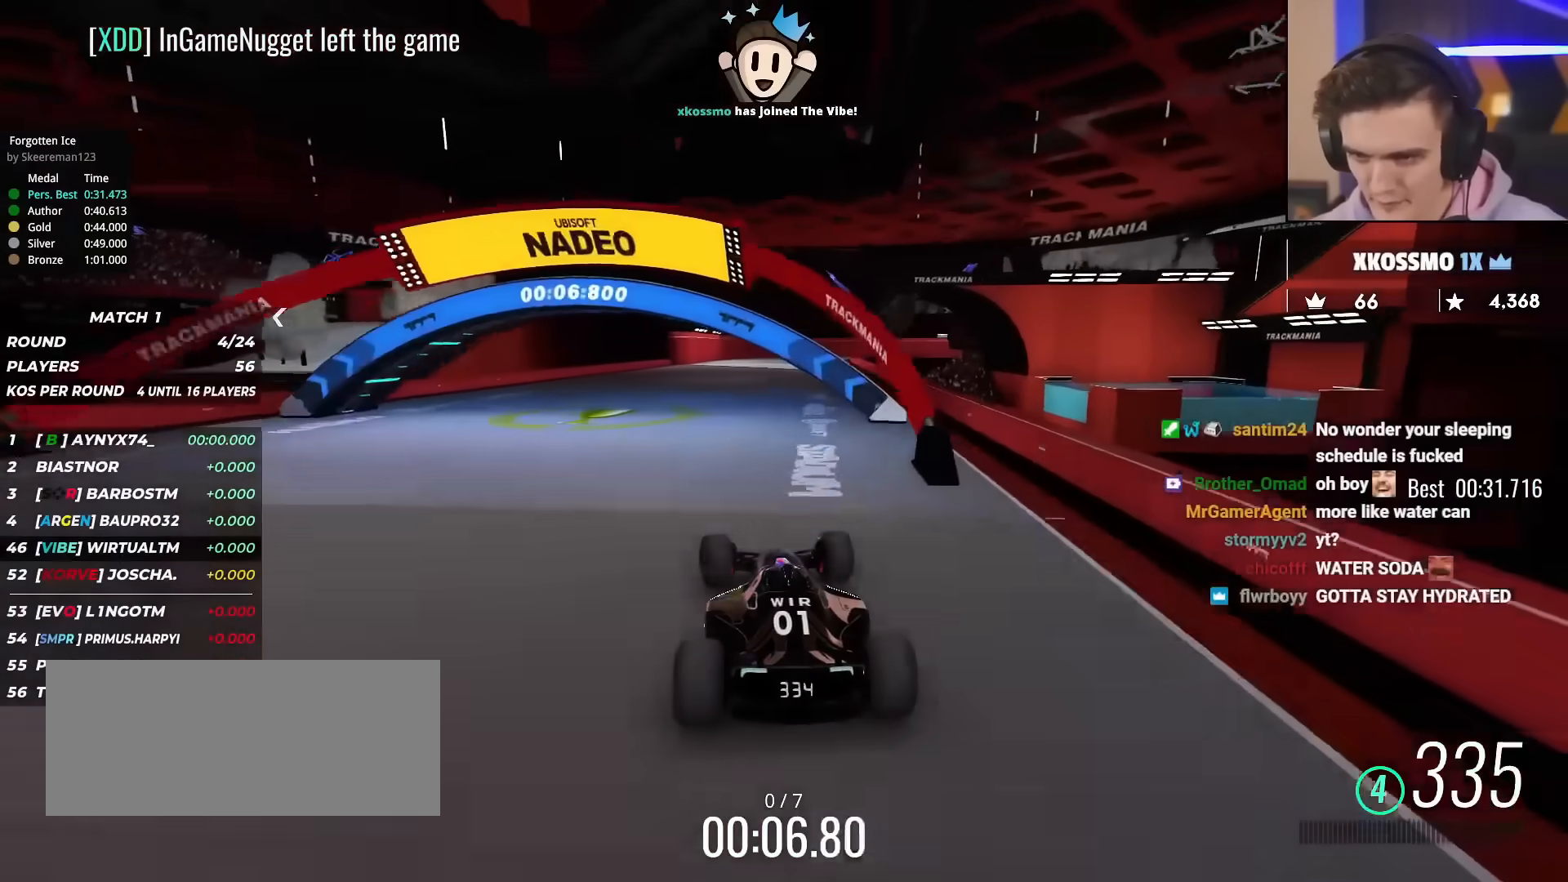
{"keys": ["up"], "events": []}
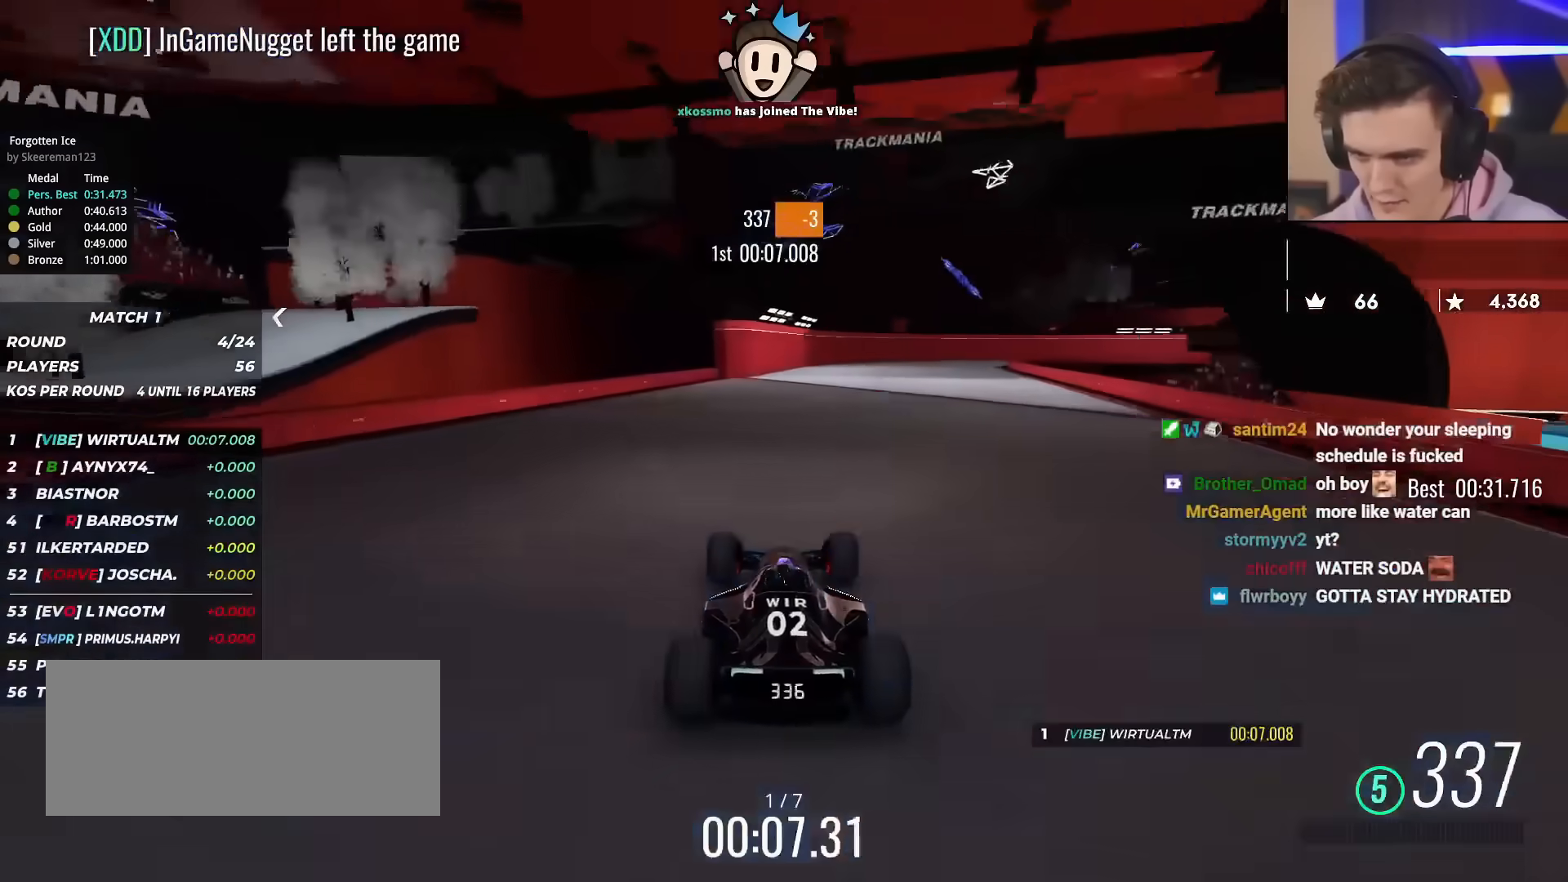
{"keys": ["up"], "events": [[134, "right", "down"], [334, "right", "up"], [384, "right", "down"], [468, "right", "up"]]}
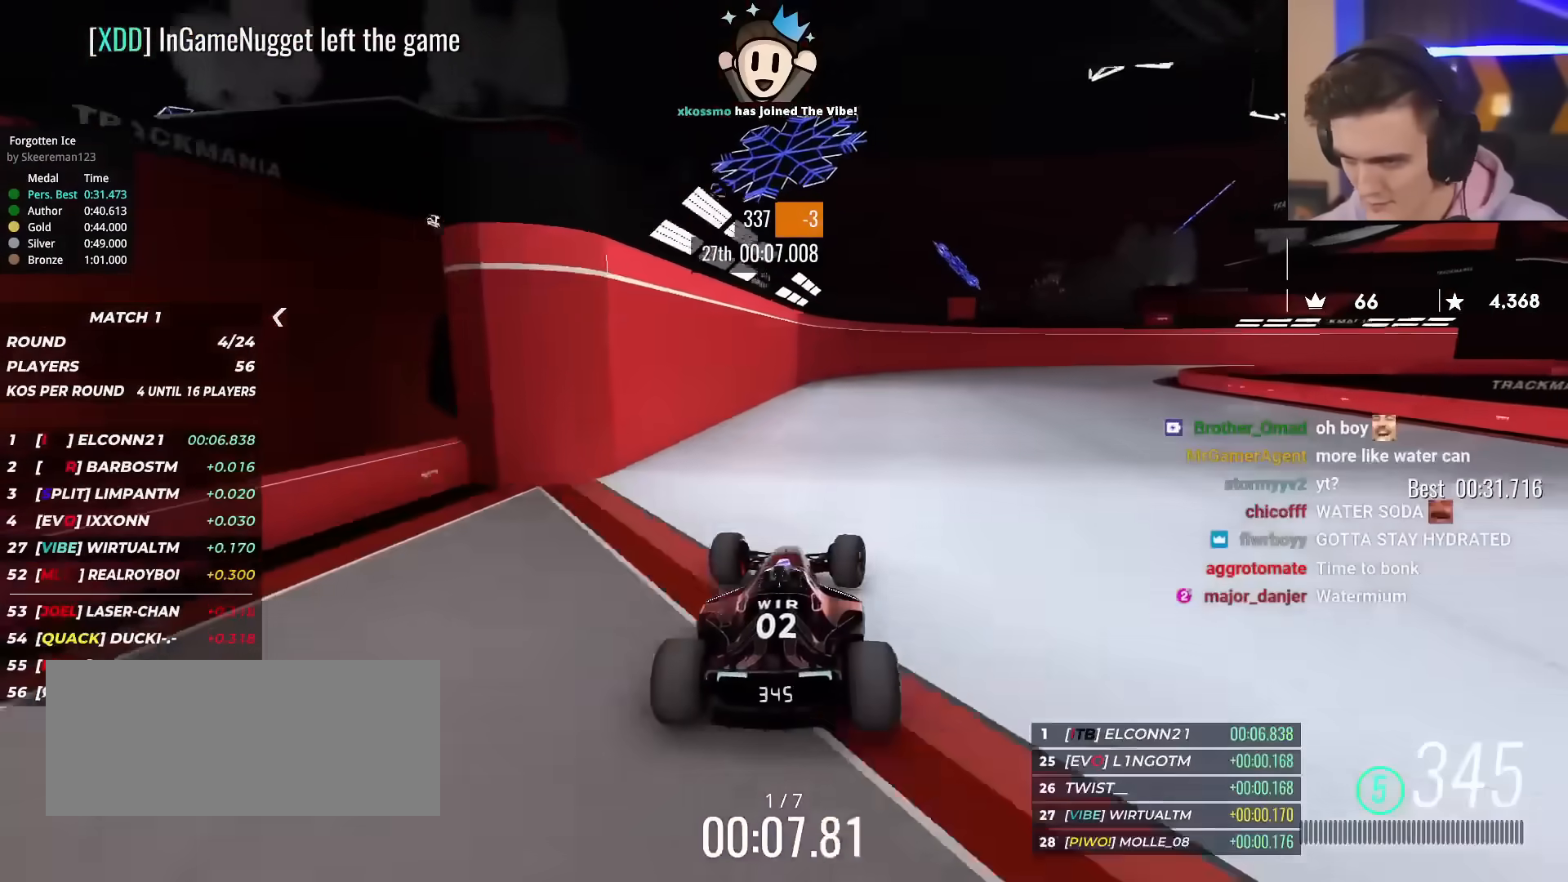
{"keys": ["right", "up"], "events": [[250, "right", "down"]]}
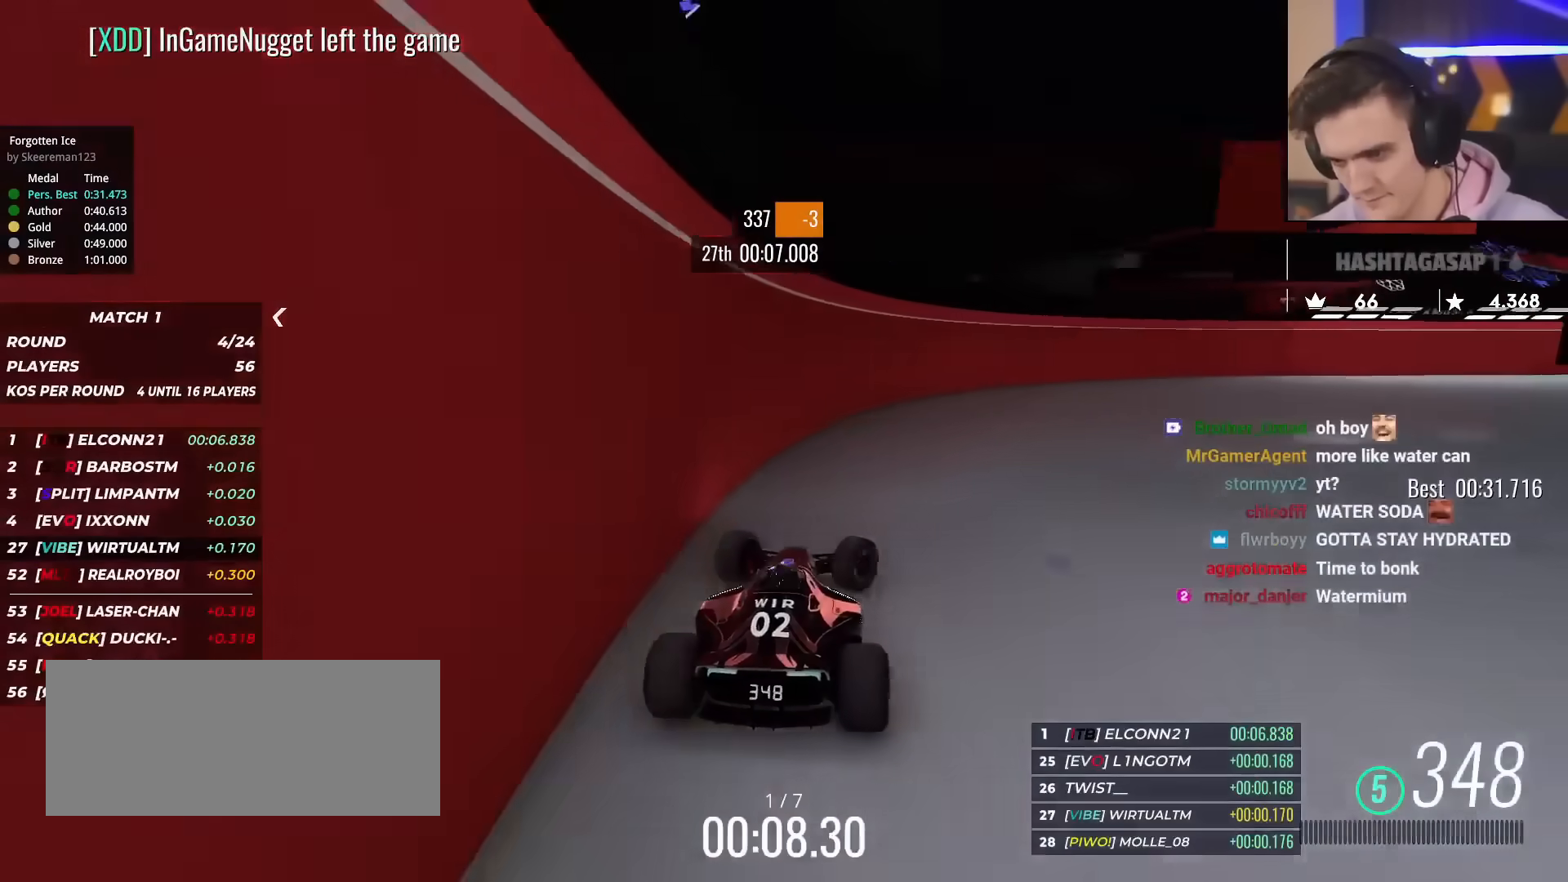
{"keys": ["right", "up"], "events": []}
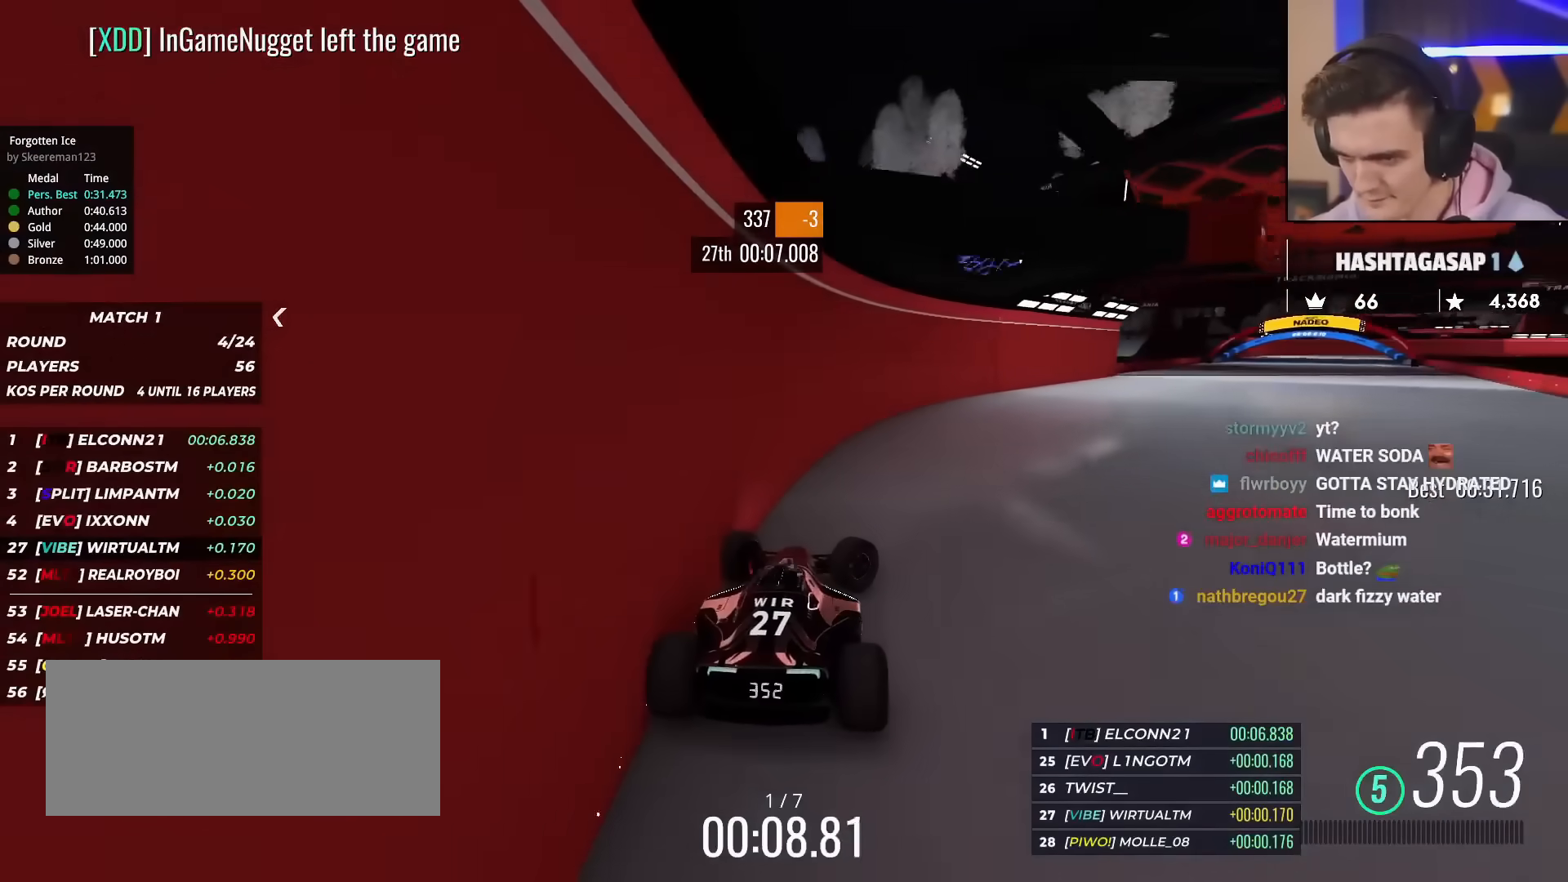
{"keys": ["left", "up"], "events": [[334, "right", "up"], [467, "left", "down"]]}
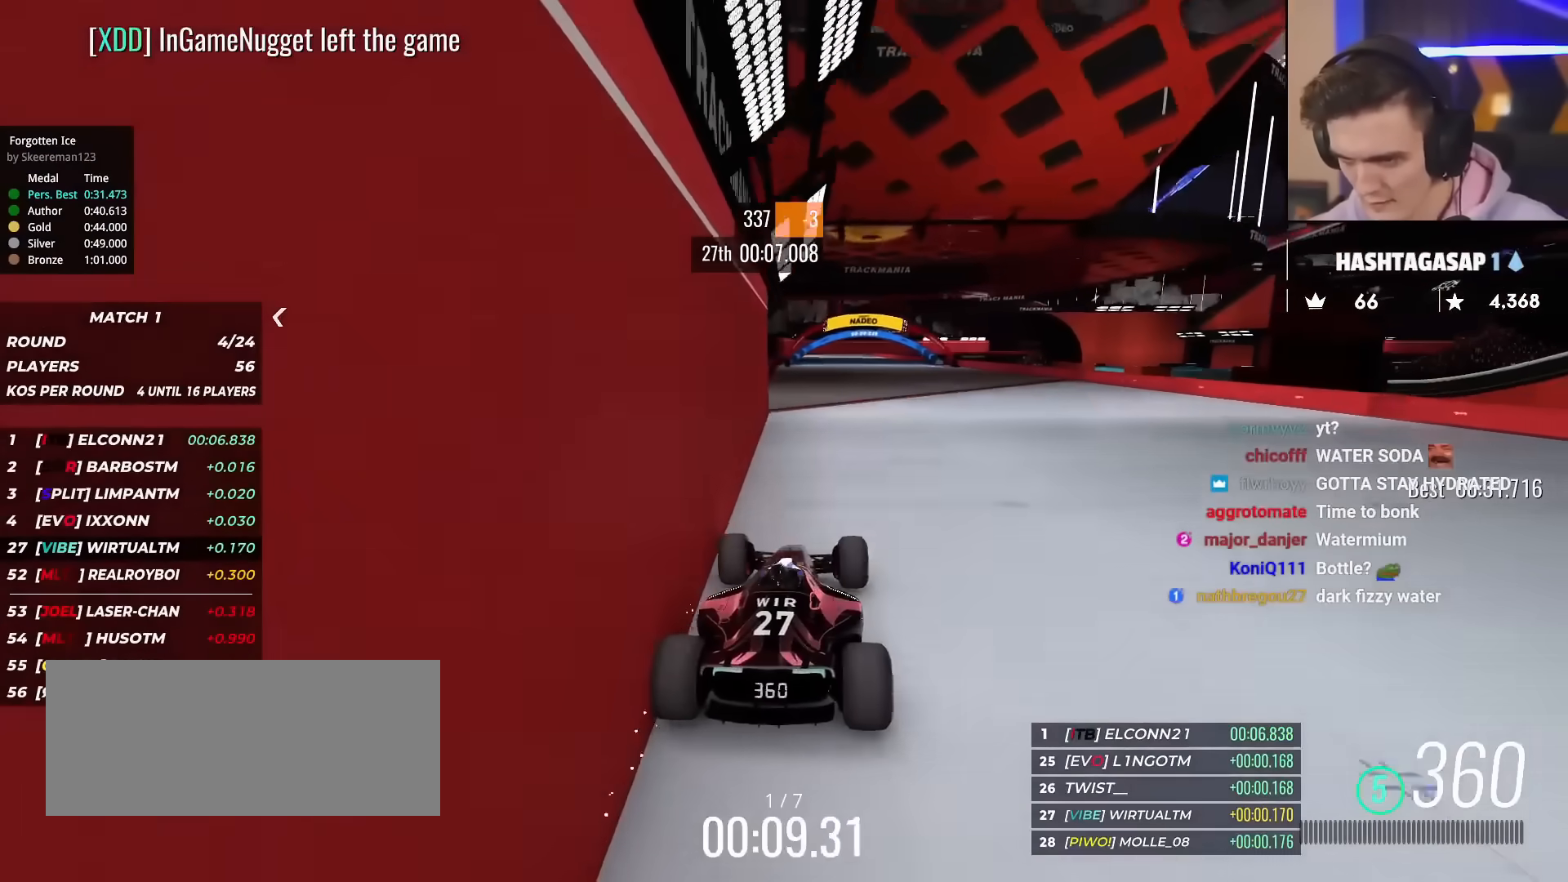
{"keys": ["up"], "events": [[67, "left", "up"], [251, "left", "down"], [351, "left", "up"]]}
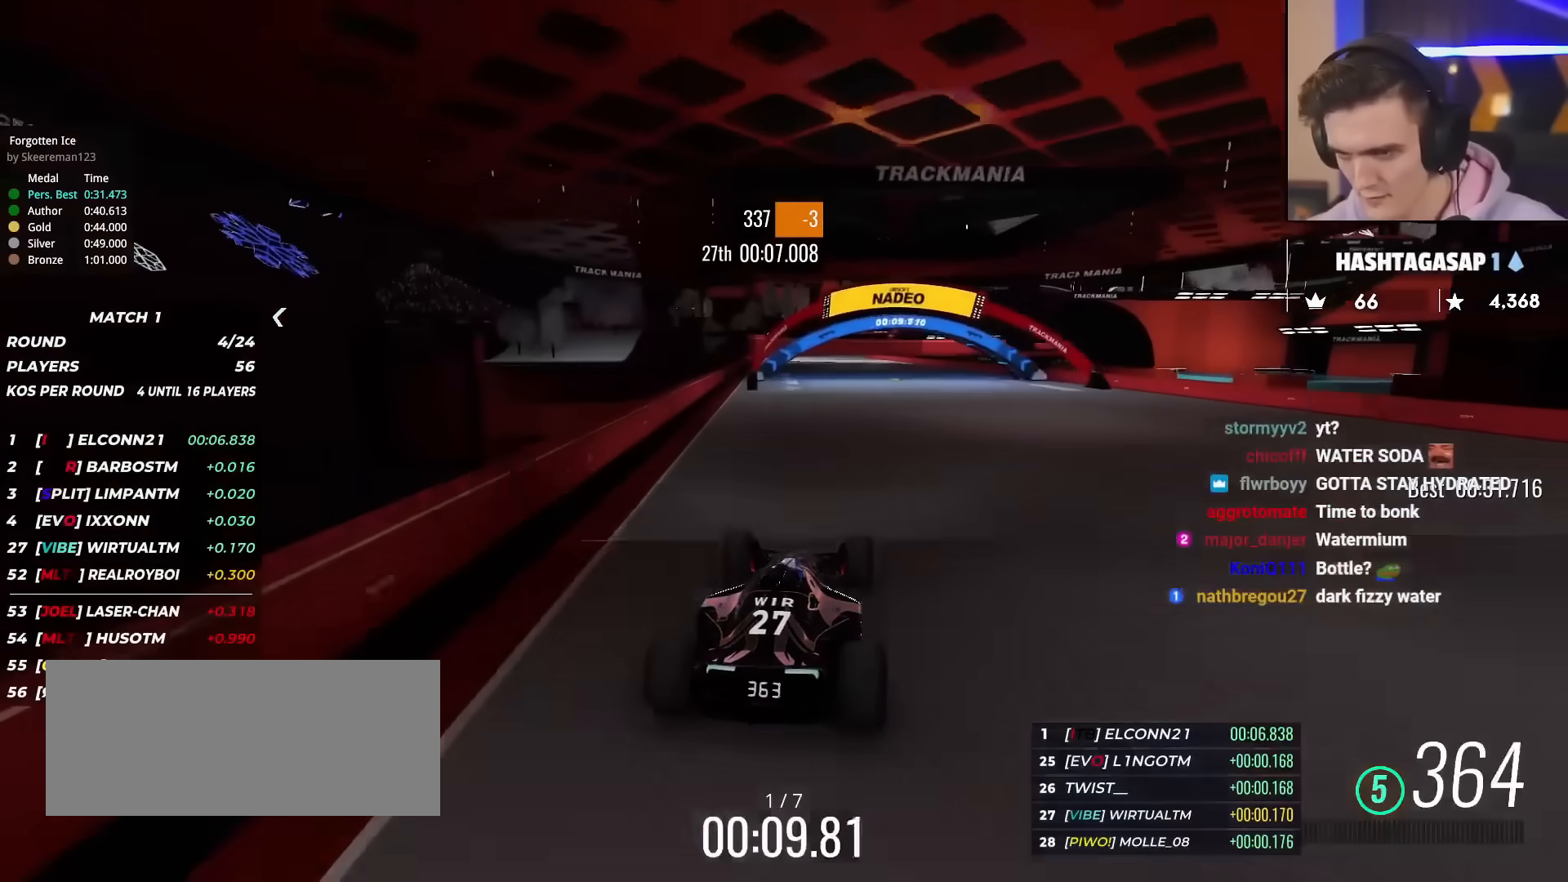
{"keys": ["up"], "events": [[267, "left", "down"], [367, "left", "up"]]}
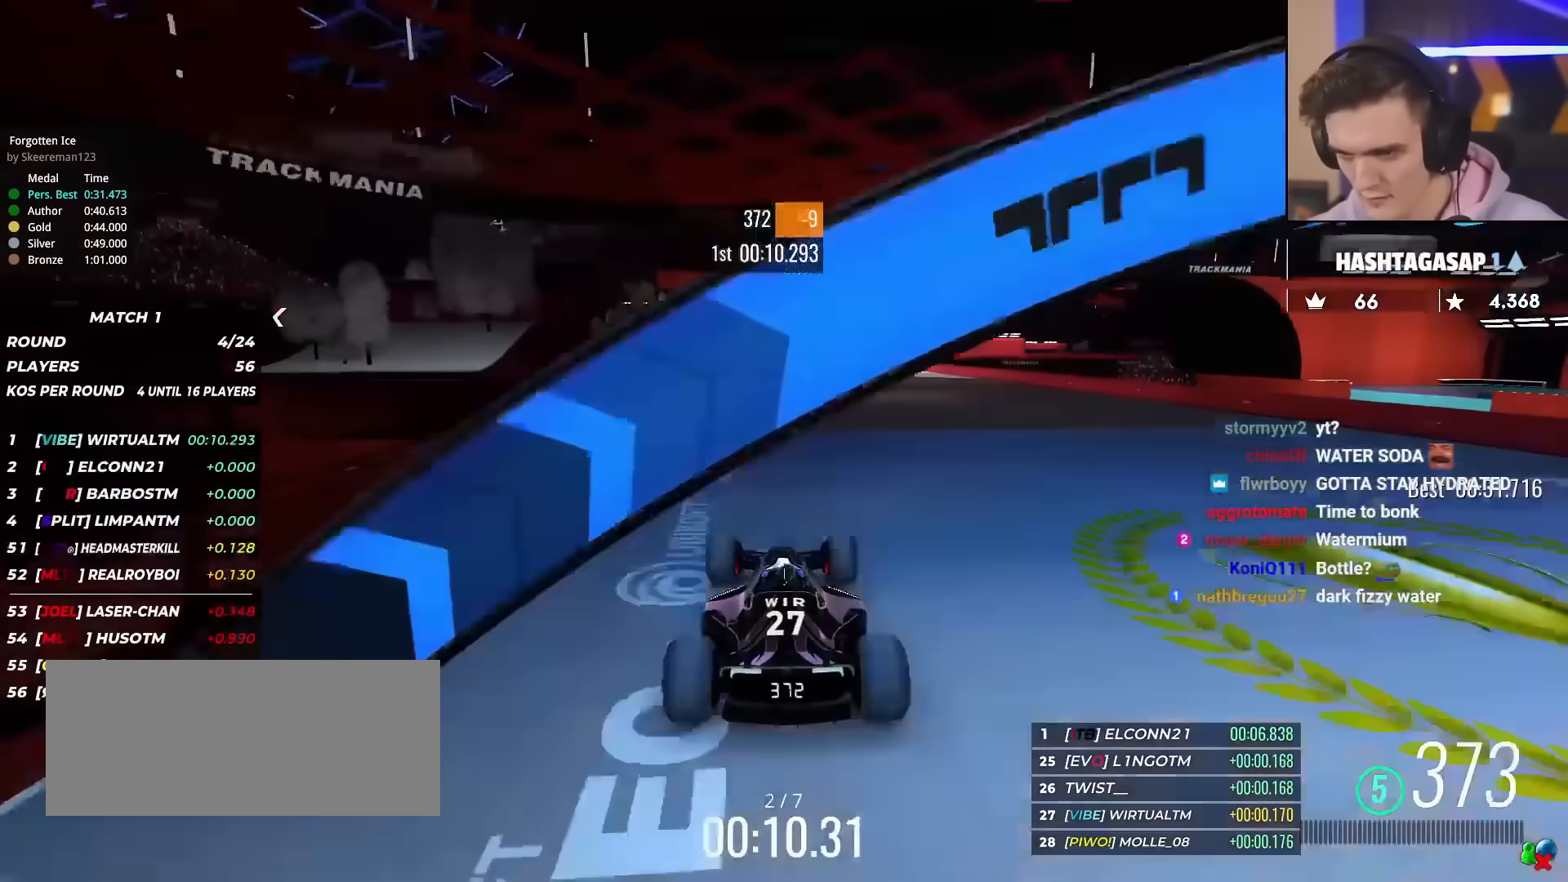
{"keys": ["right", "up"], "events": [[134, "left", "down"], [234, "left", "up"], [468, "right", "down"]]}
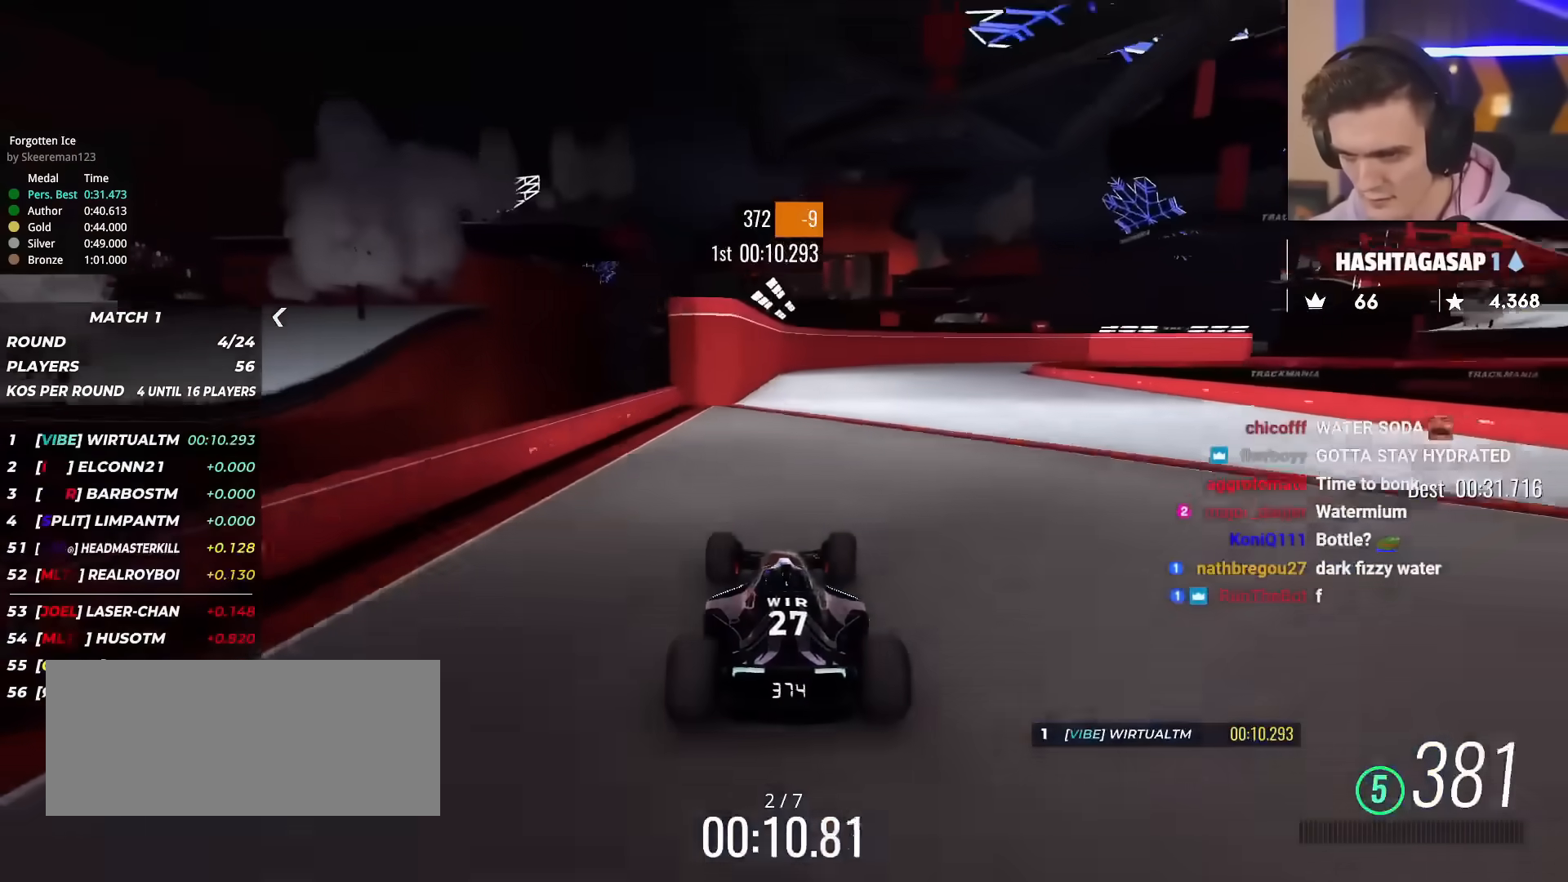
{"keys": ["right", "up"], "events": [[17, "right", "up"], [200, "right", "down"], [250, "right", "up"], [434, "right", "down"]]}
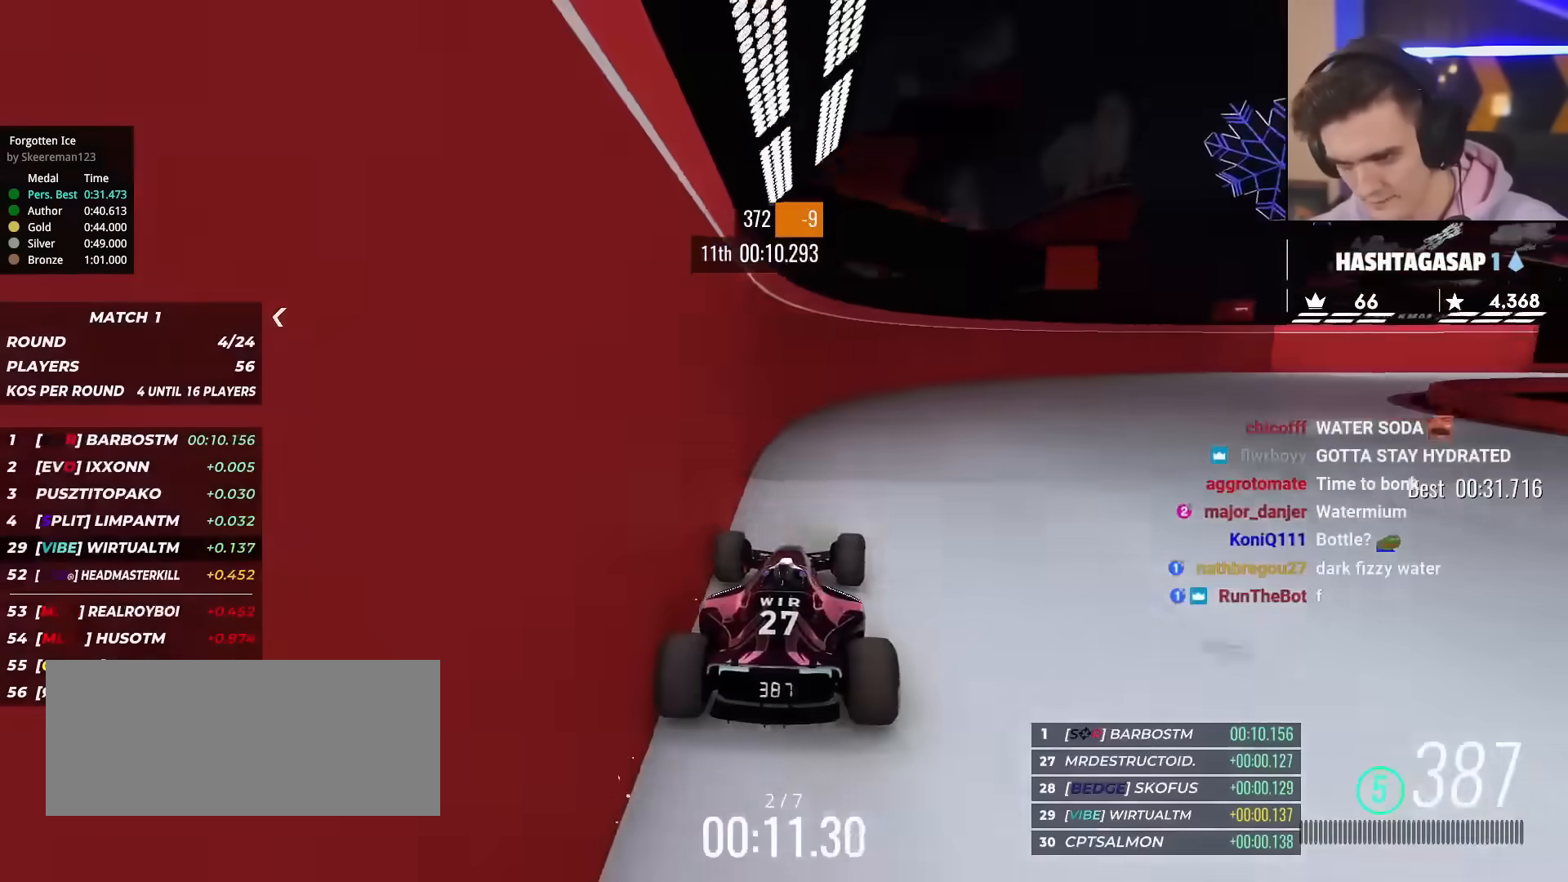
{"keys": ["right", "up"], "events": []}